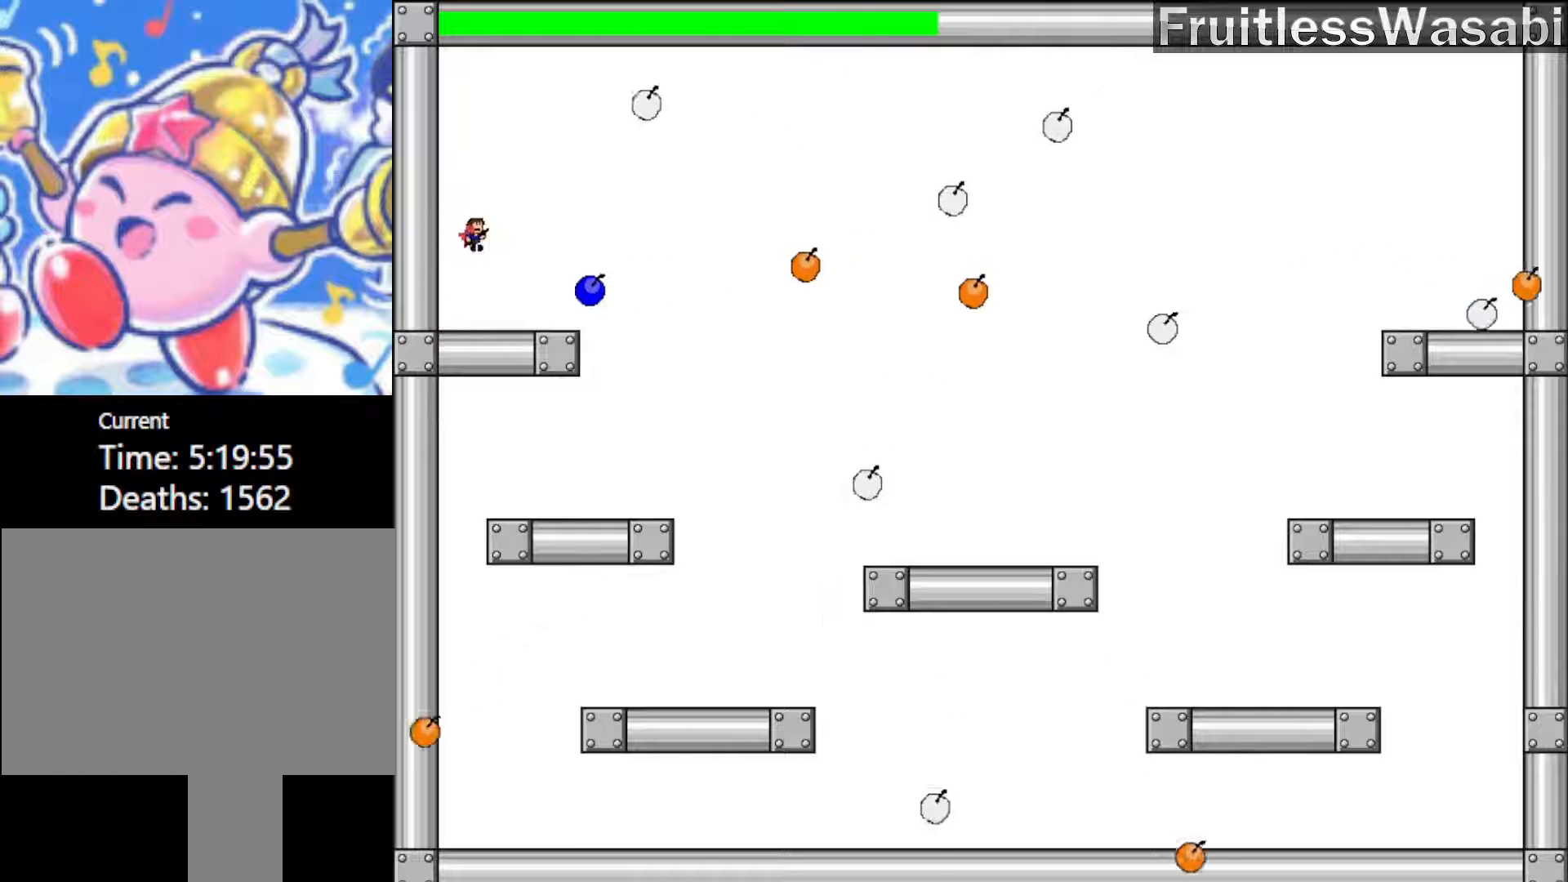
Gameplay with keyboard; each line is a JSON object with the keys held at the frame after it. "events" lists presses ("down") and releases ("up") of "down", "left", "r", "right", "shift_l", "shift_r", "up" and "z" between this image and that frame as [ms after this image, input, new state], when the widget could be followed in between. No other keys are recorded. Mouse input is not recorded.
{"keys": ["right"], "events": [[33, "right", "up"], [33, "z", "down"], [167, "shift_l", "up"], [200, "z", "up"], [267, "left", "down"], [367, "left", "up"], [500, "right", "down"]]}
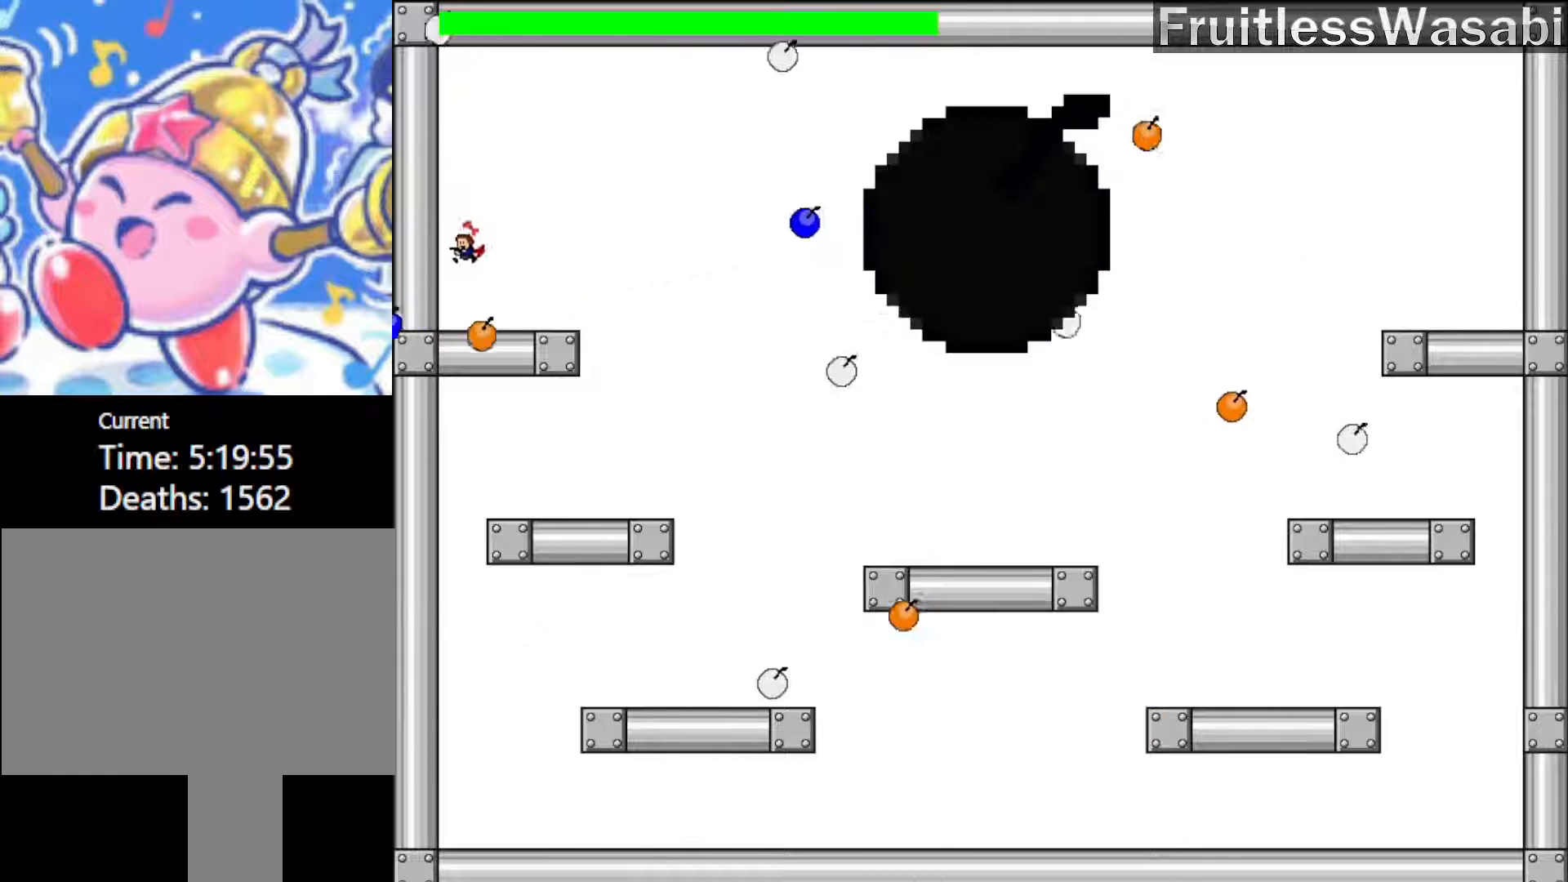
{"keys": ["z"], "events": [[67, "right", "up"], [400, "z", "down"]]}
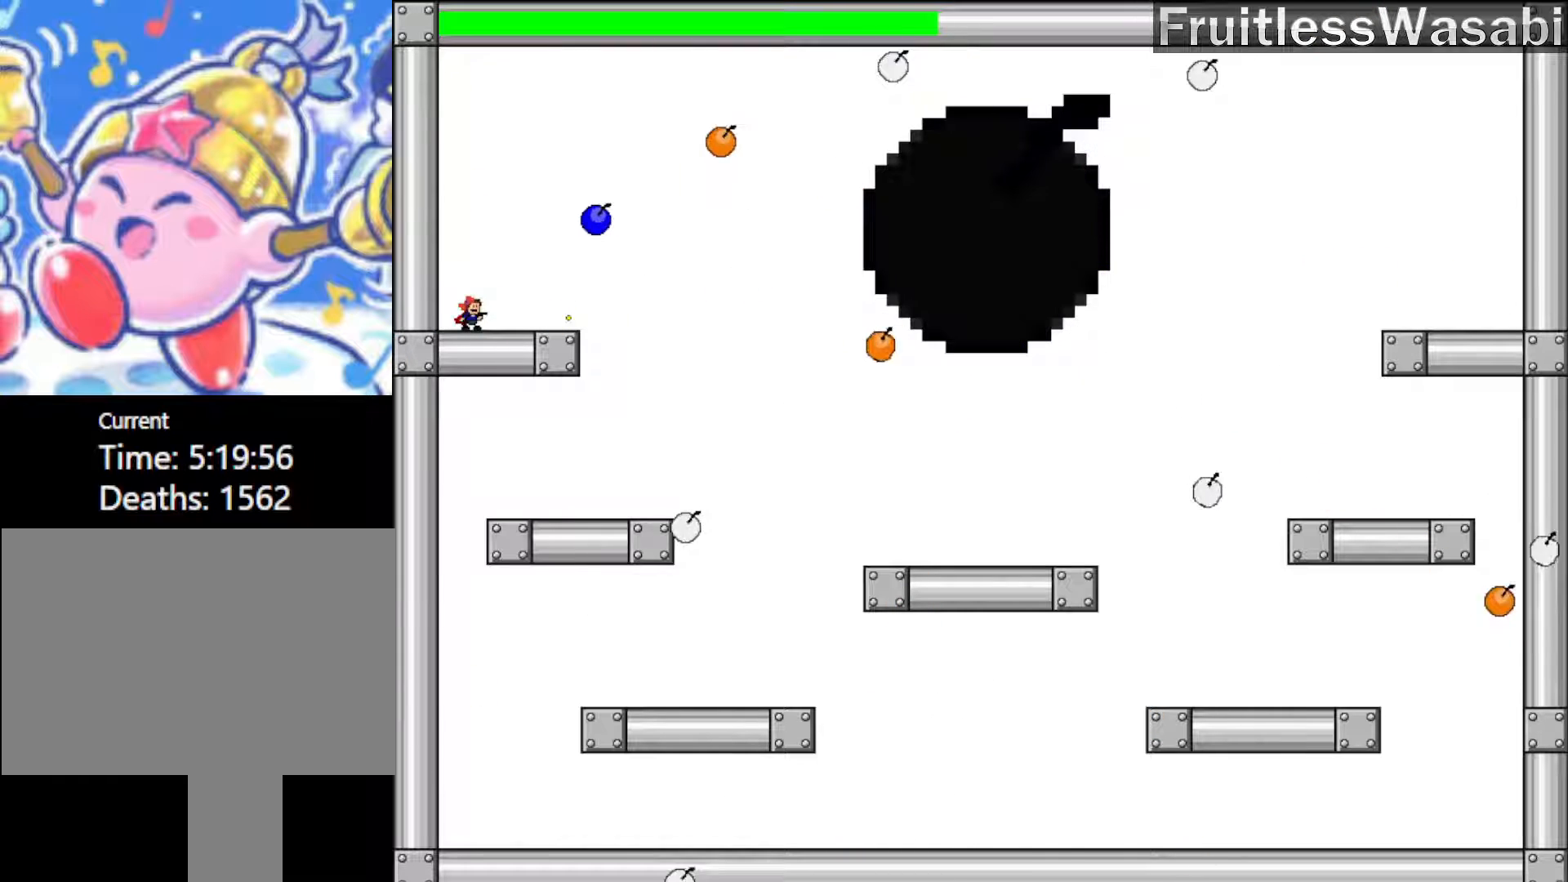
{"keys": ["left"], "events": [[33, "z", "up"], [367, "left", "down"]]}
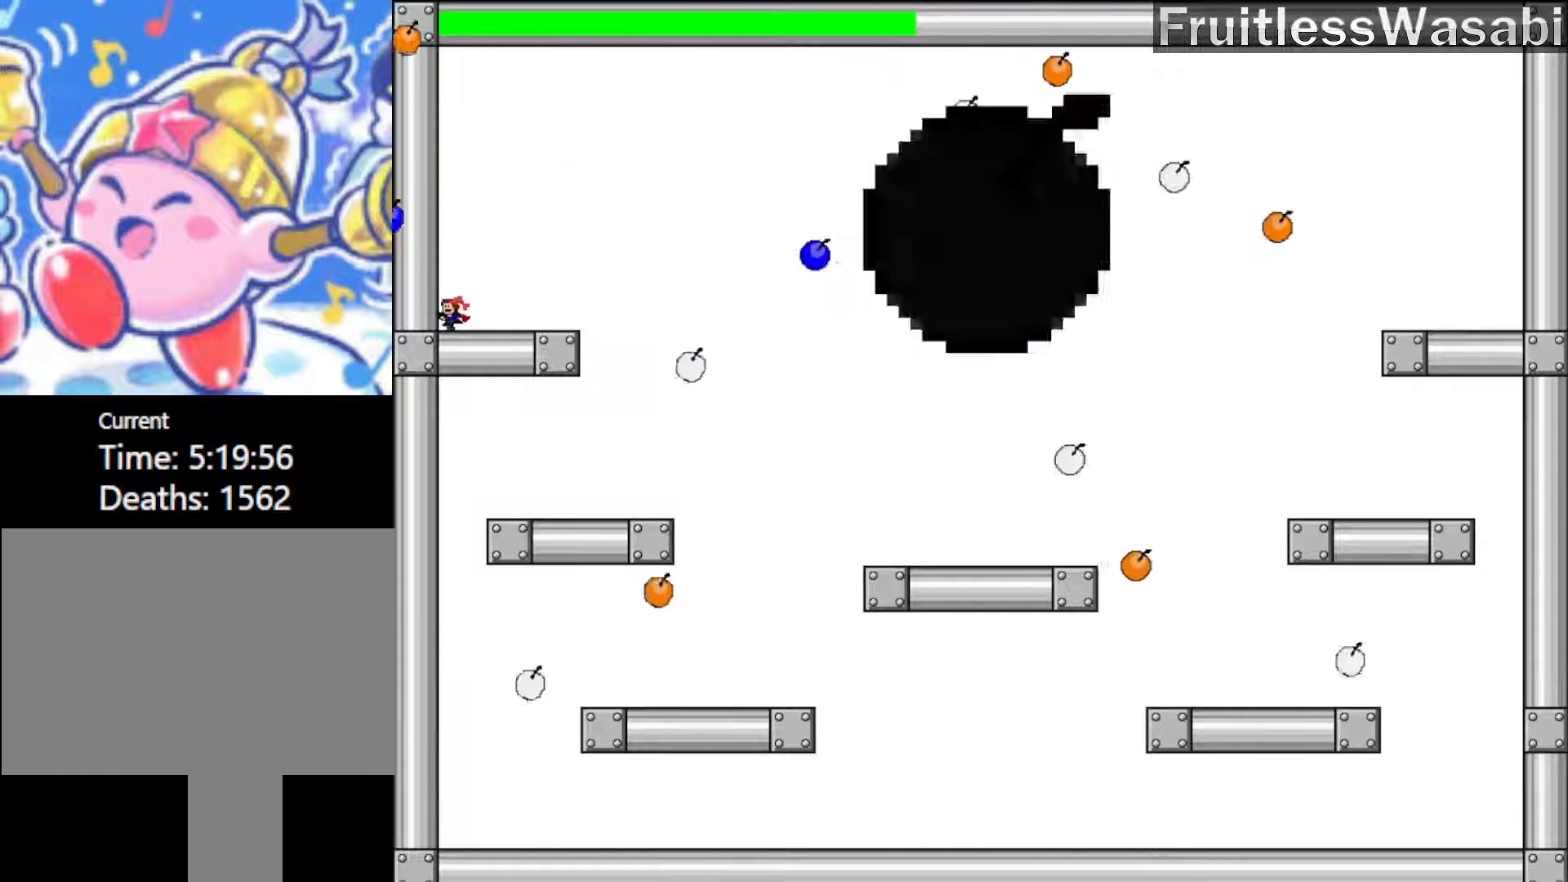
{"keys": ["shift_l"], "events": [[300, "left", "up"], [400, "shift_l", "down"]]}
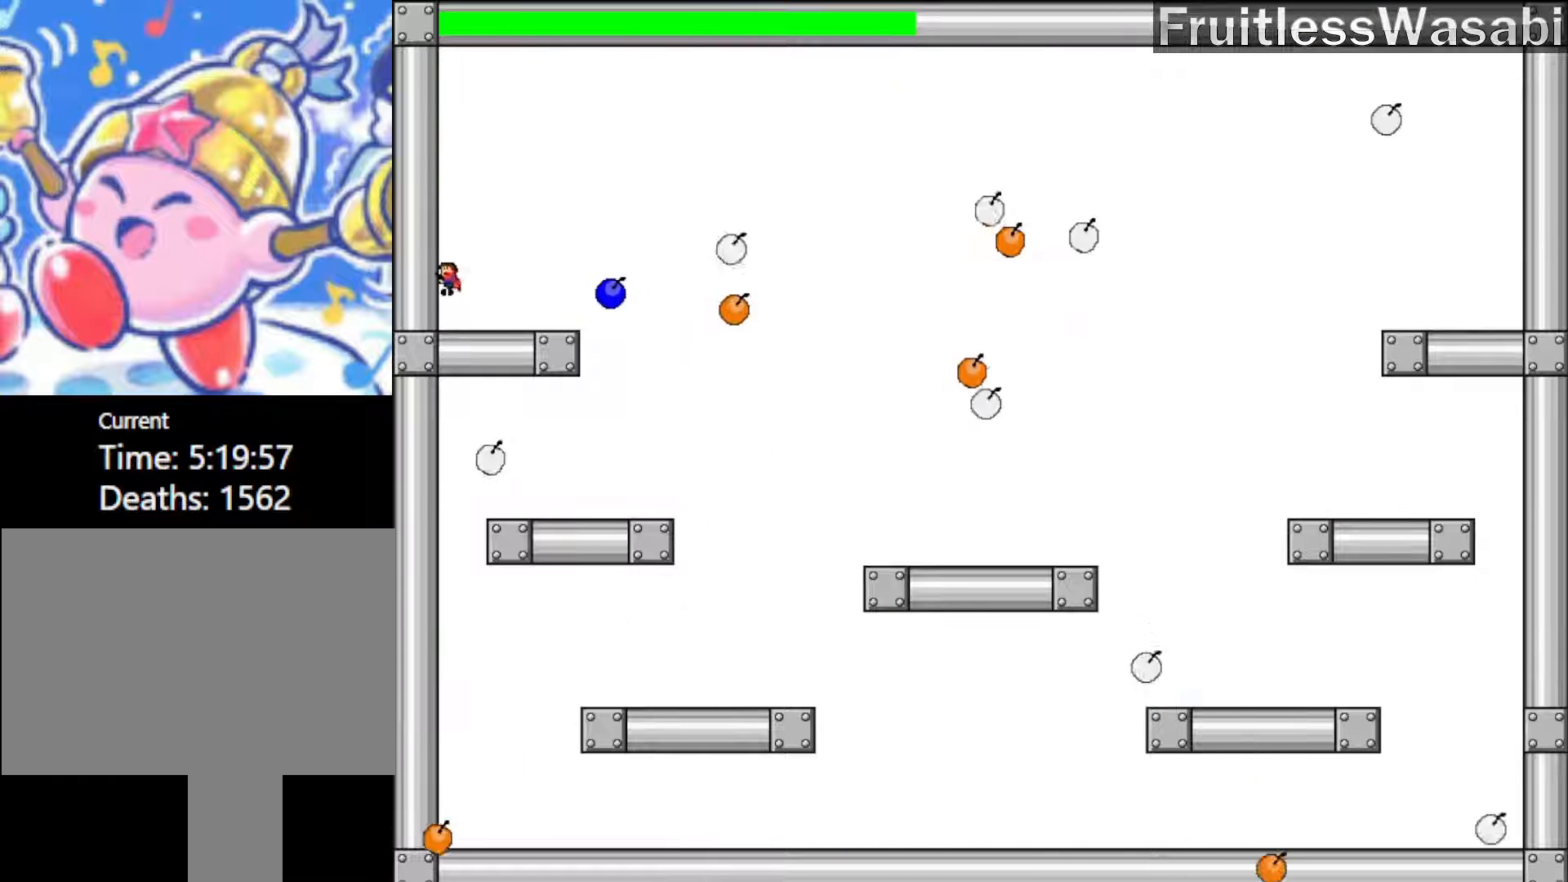
{"keys": [], "events": [[100, "right", "down"], [133, "z", "down"], [167, "right", "up"], [233, "shift_l", "up"], [267, "z", "up"], [300, "right", "down"], [333, "right", "up"], [333, "shift_l", "down"], [400, "shift_l", "up"]]}
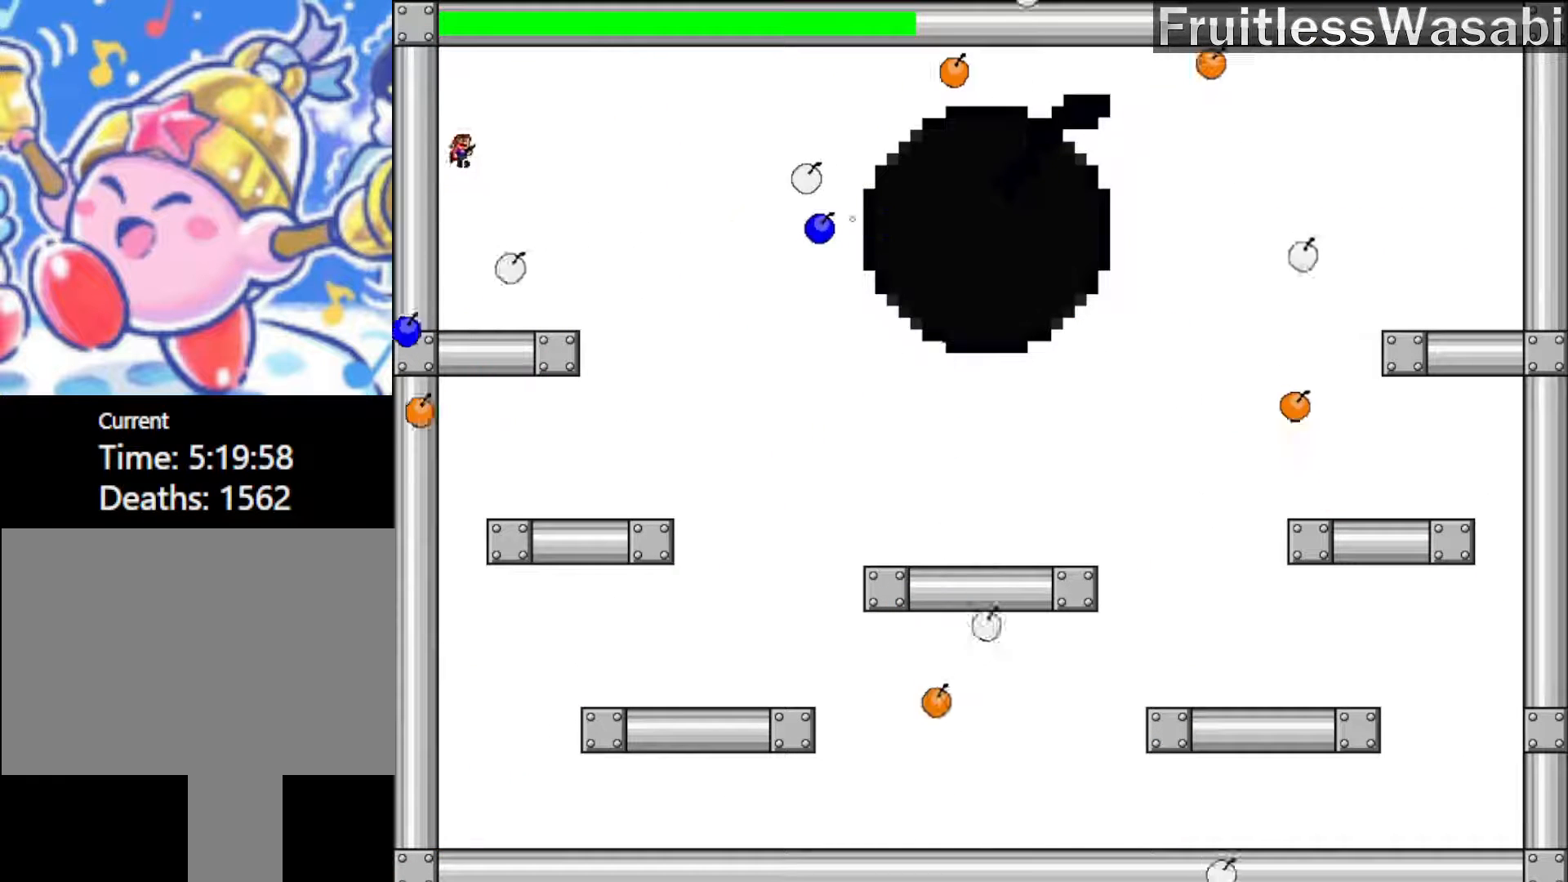
{"keys": [], "events": [[200, "left", "down"], [433, "left", "up"], [433, "right", "down"], [500, "right", "up"]]}
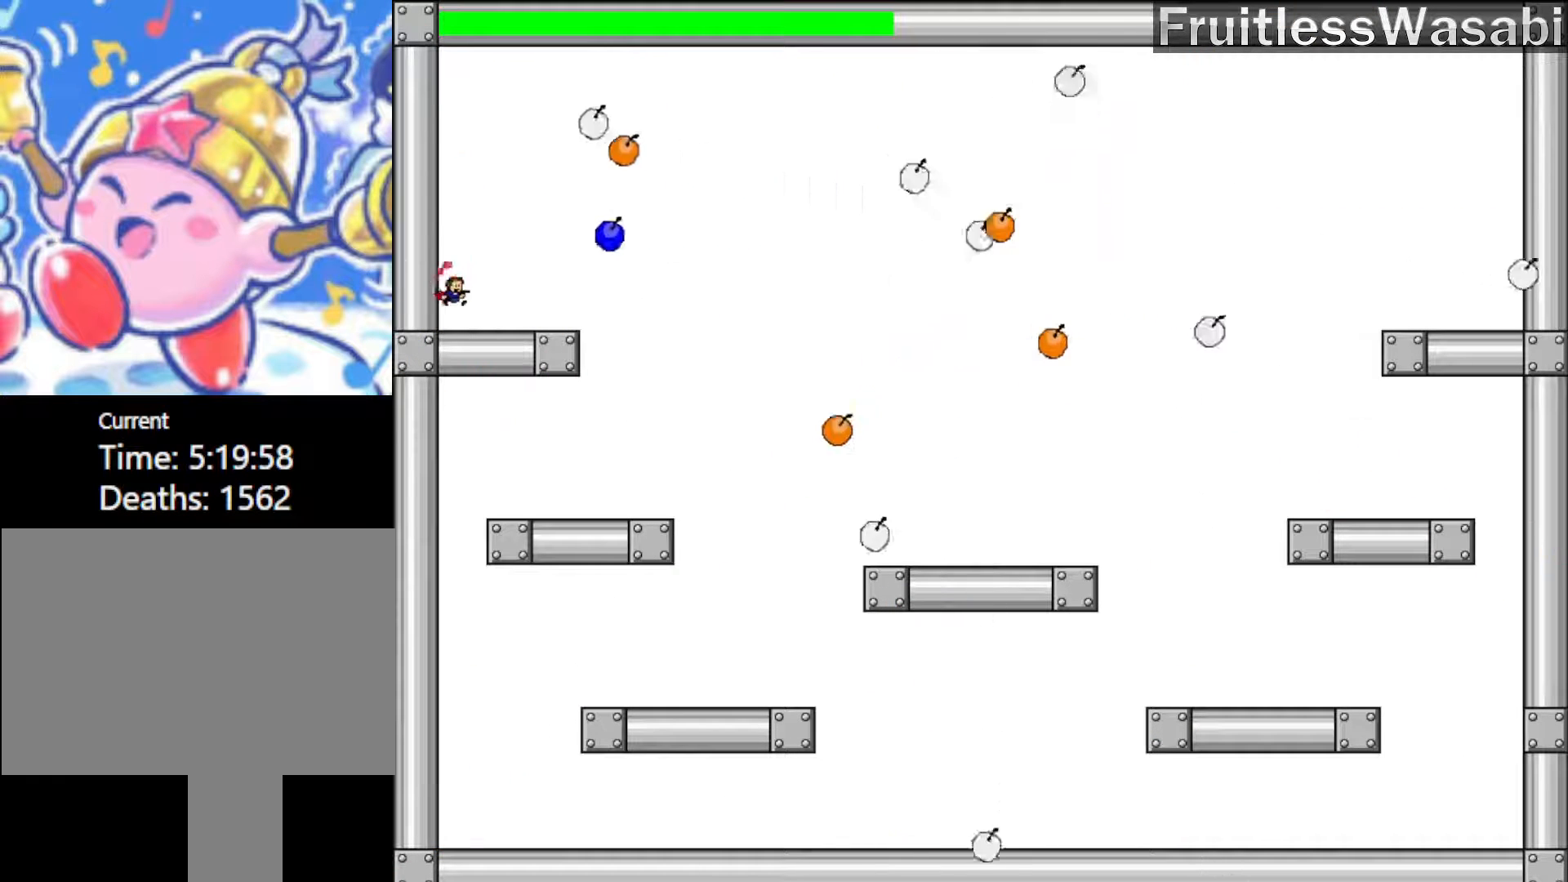
{"keys": ["left"], "events": [[267, "z", "down"], [400, "z", "up"], [467, "left", "down"]]}
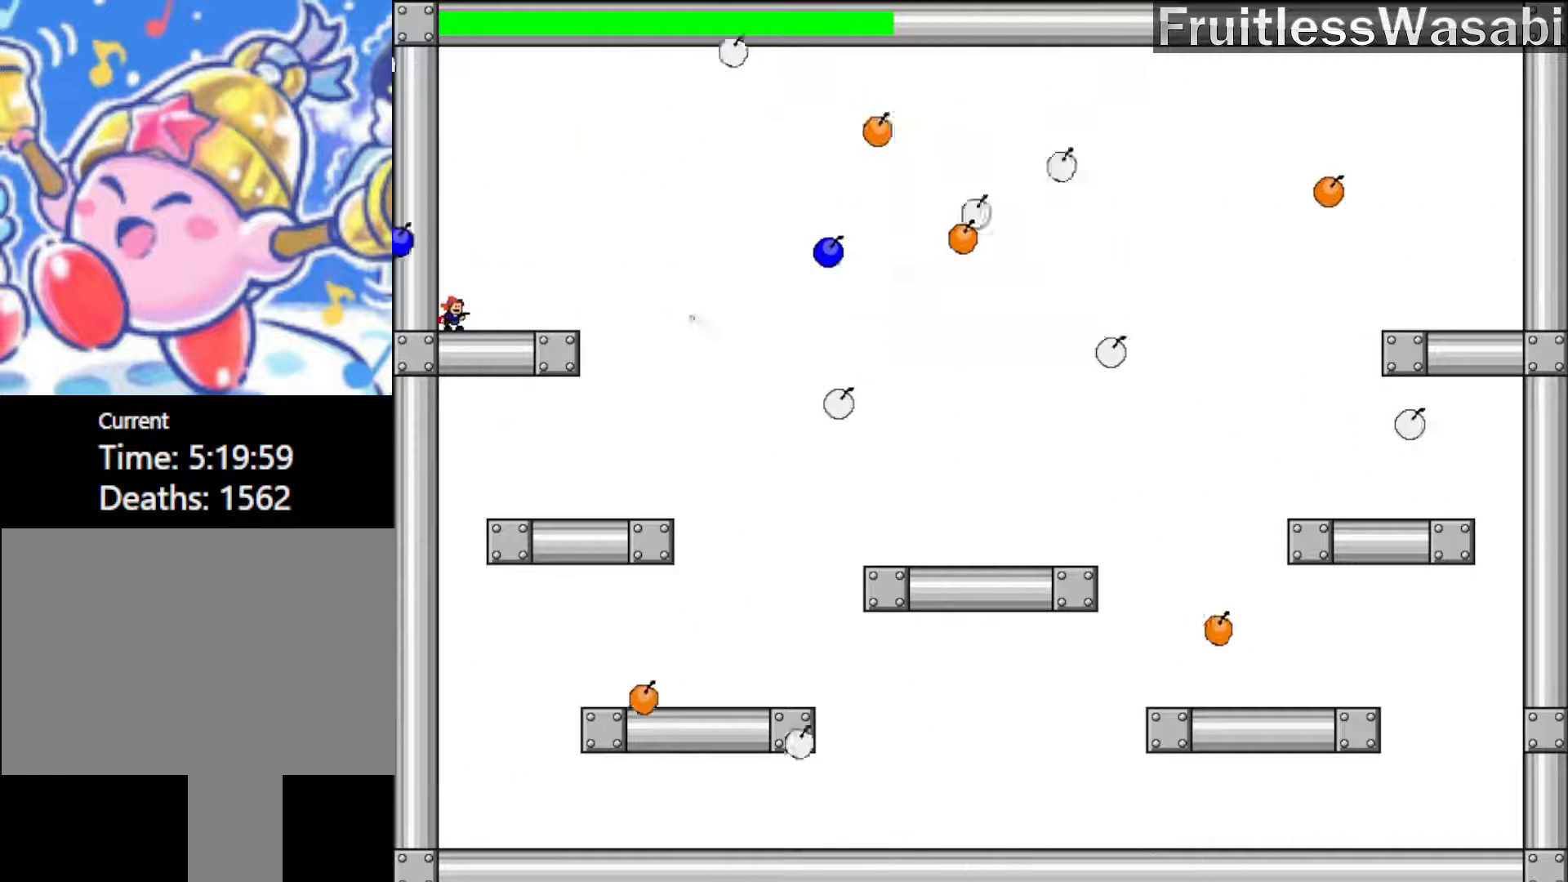
{"keys": ["right", "shift_l"], "events": [[333, "left", "up"], [433, "shift_l", "down"], [467, "right", "down"]]}
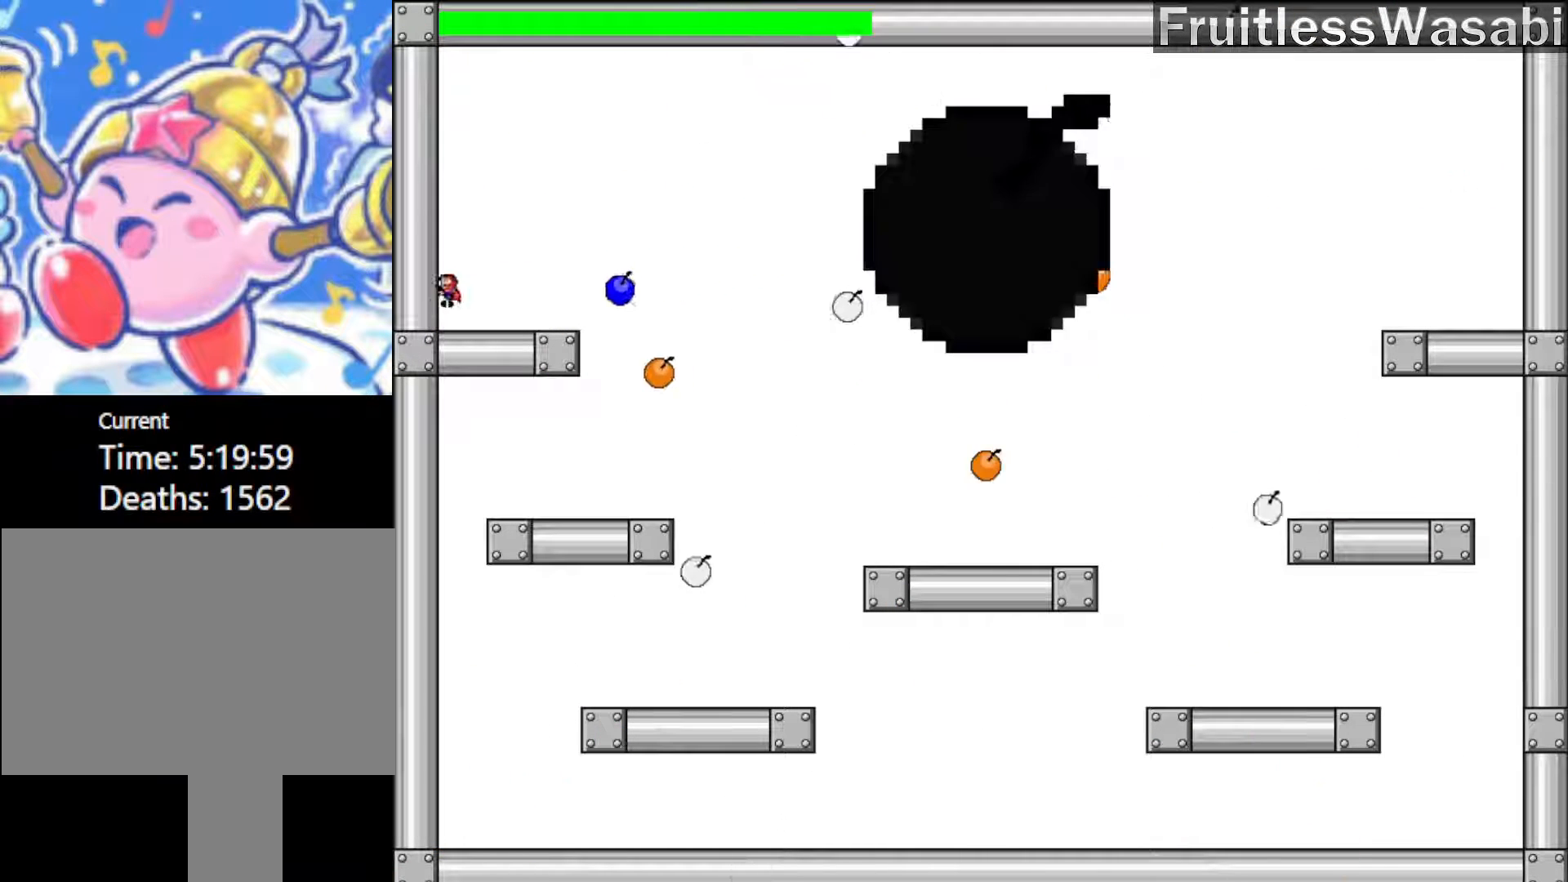
{"keys": [], "events": [[33, "right", "up"], [333, "z", "down"], [400, "shift_l", "up"], [467, "z", "up"]]}
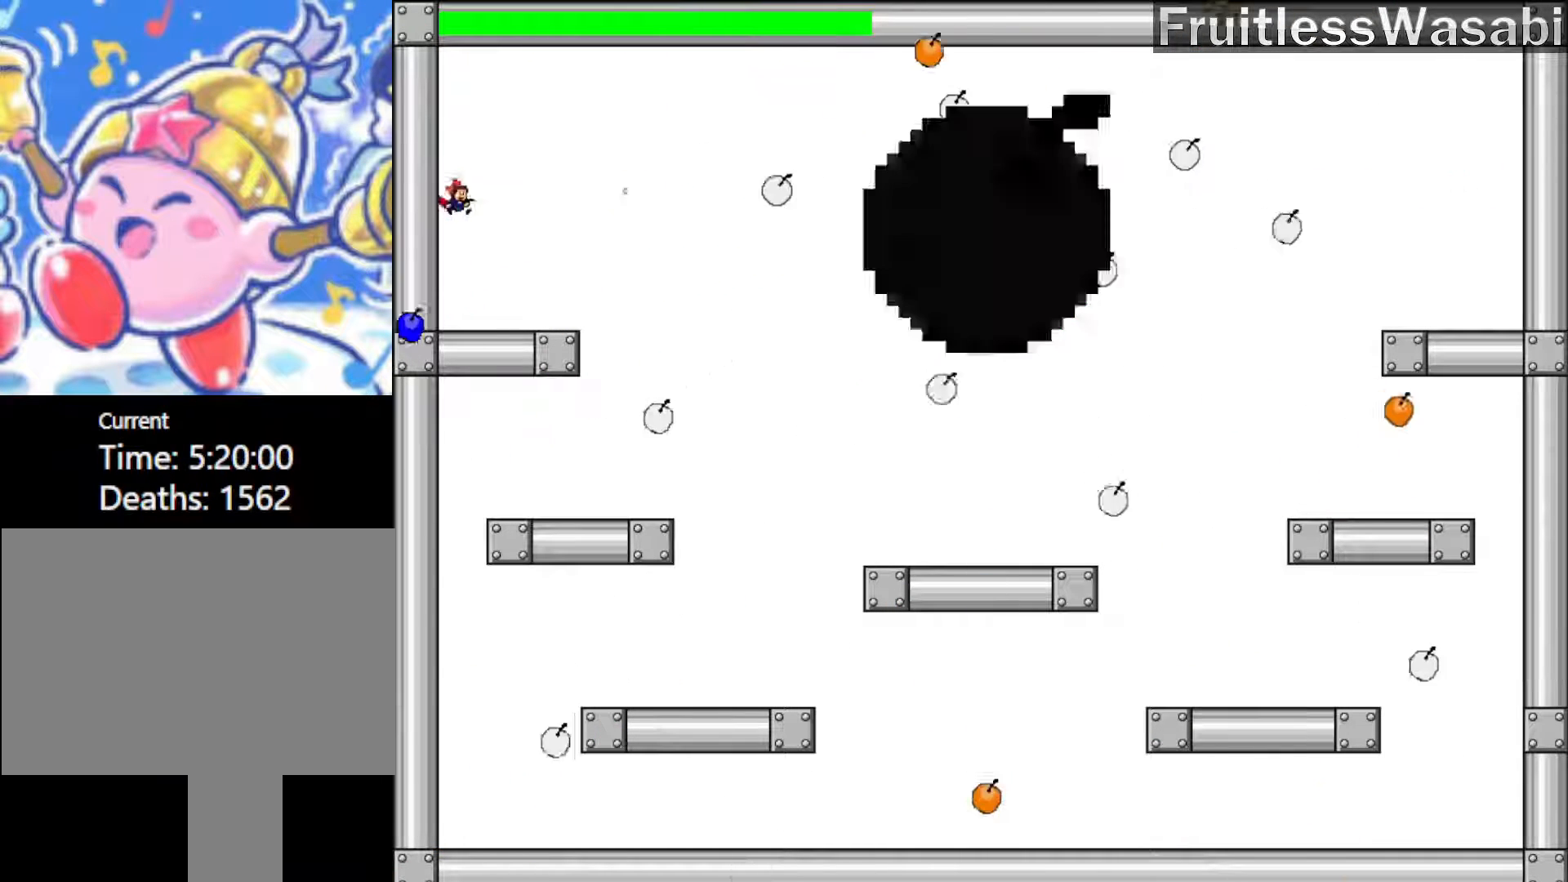
{"keys": [], "events": [[33, "left", "down"], [333, "left", "up"]]}
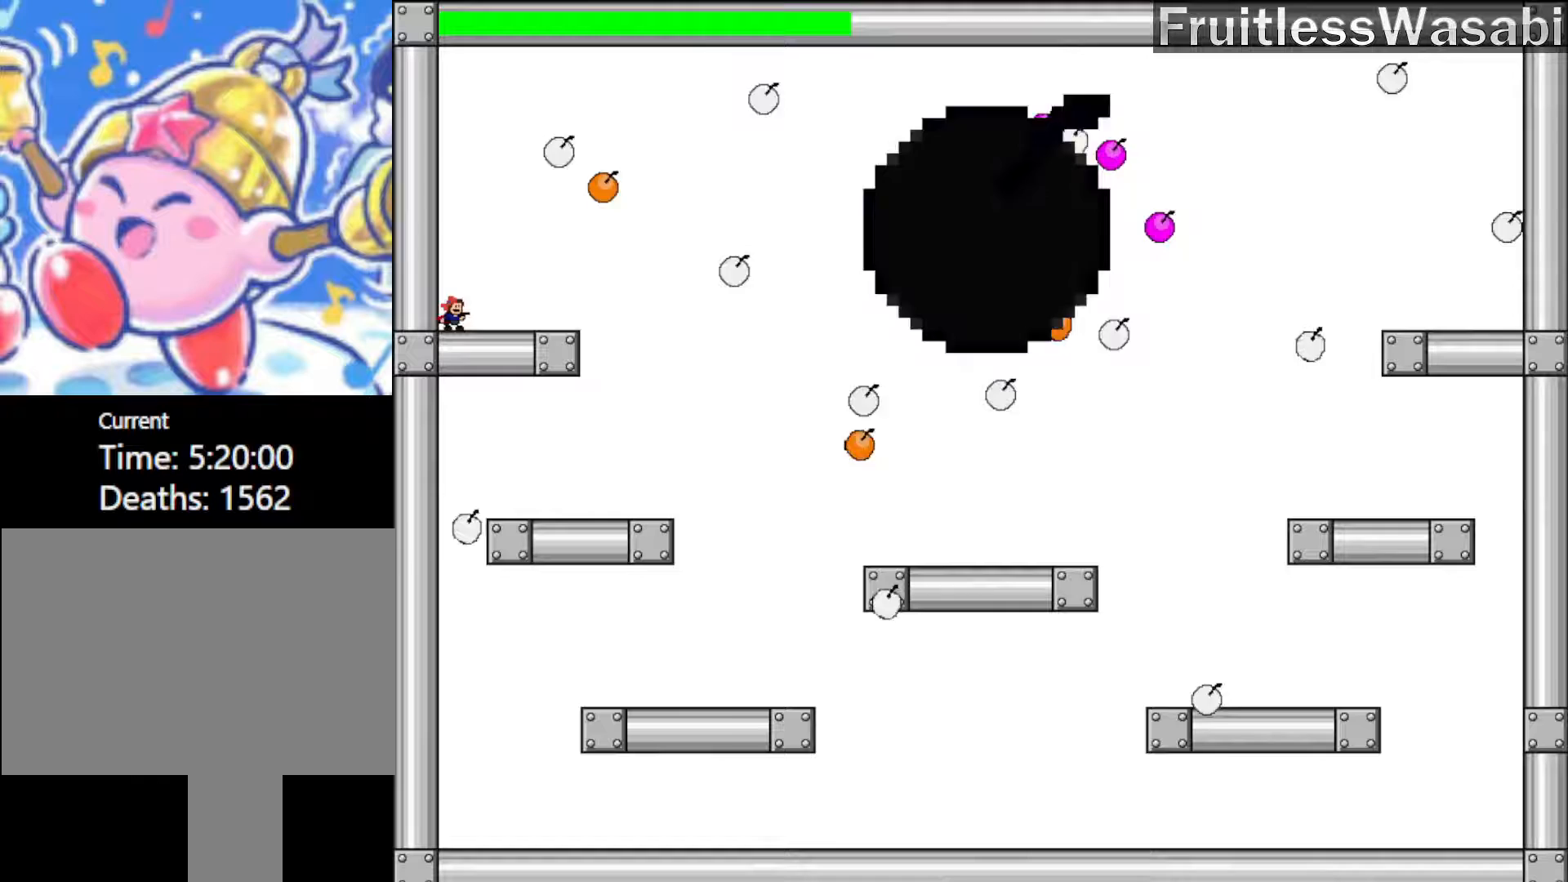
{"keys": ["shift_l", "z"], "events": [[100, "left", "down"], [233, "left", "up"], [267, "shift_l", "down"], [300, "right", "down"], [367, "right", "up"], [433, "z", "down"]]}
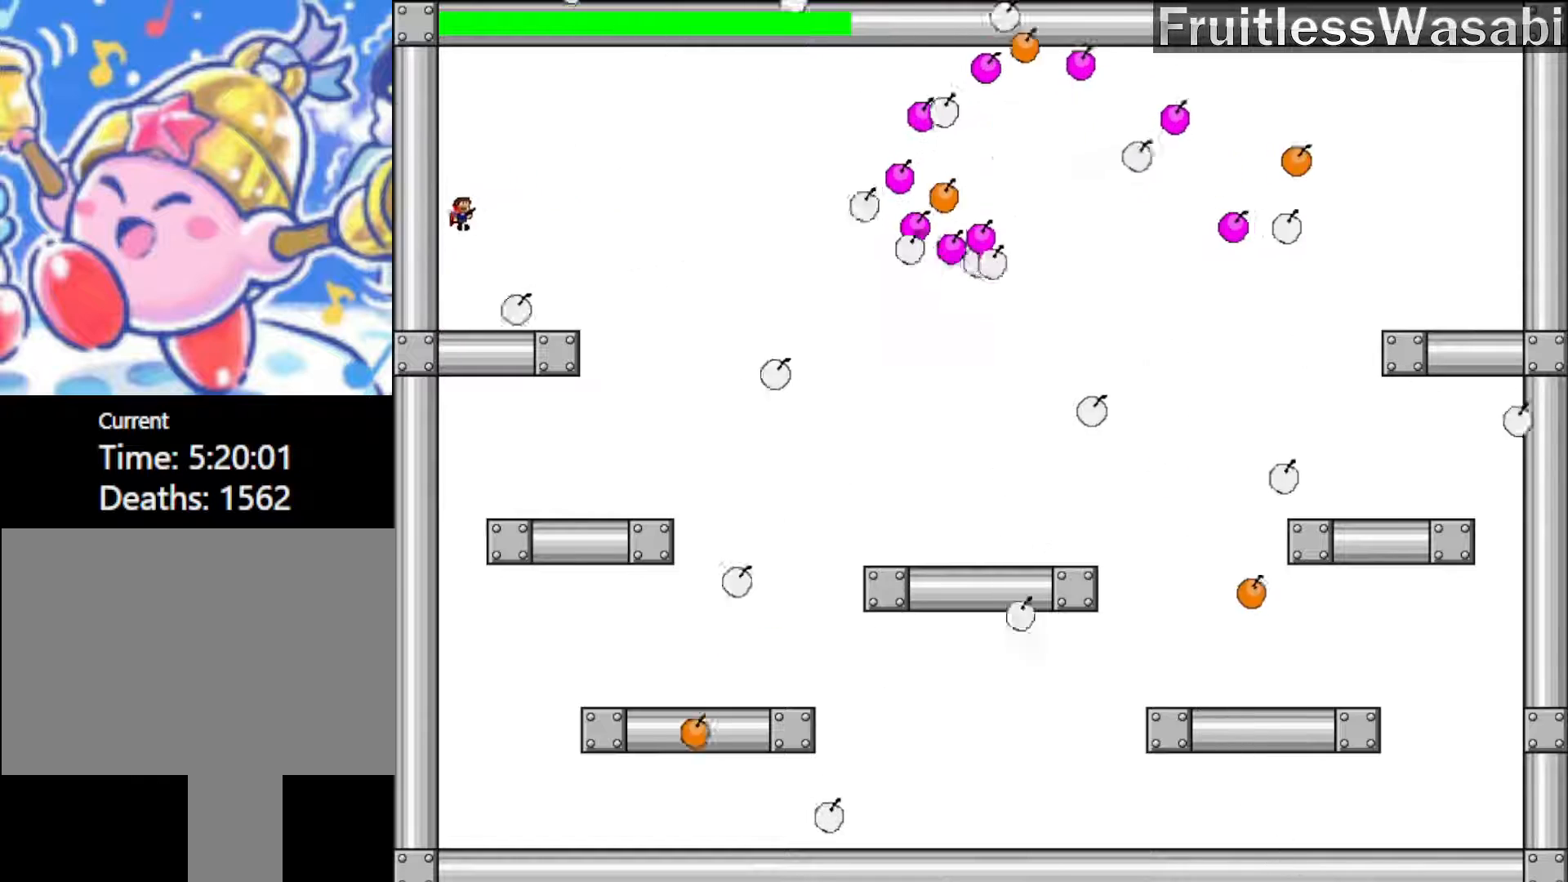
{"keys": ["left"], "events": [[33, "shift_l", "up"], [100, "z", "up"], [300, "left", "down"]]}
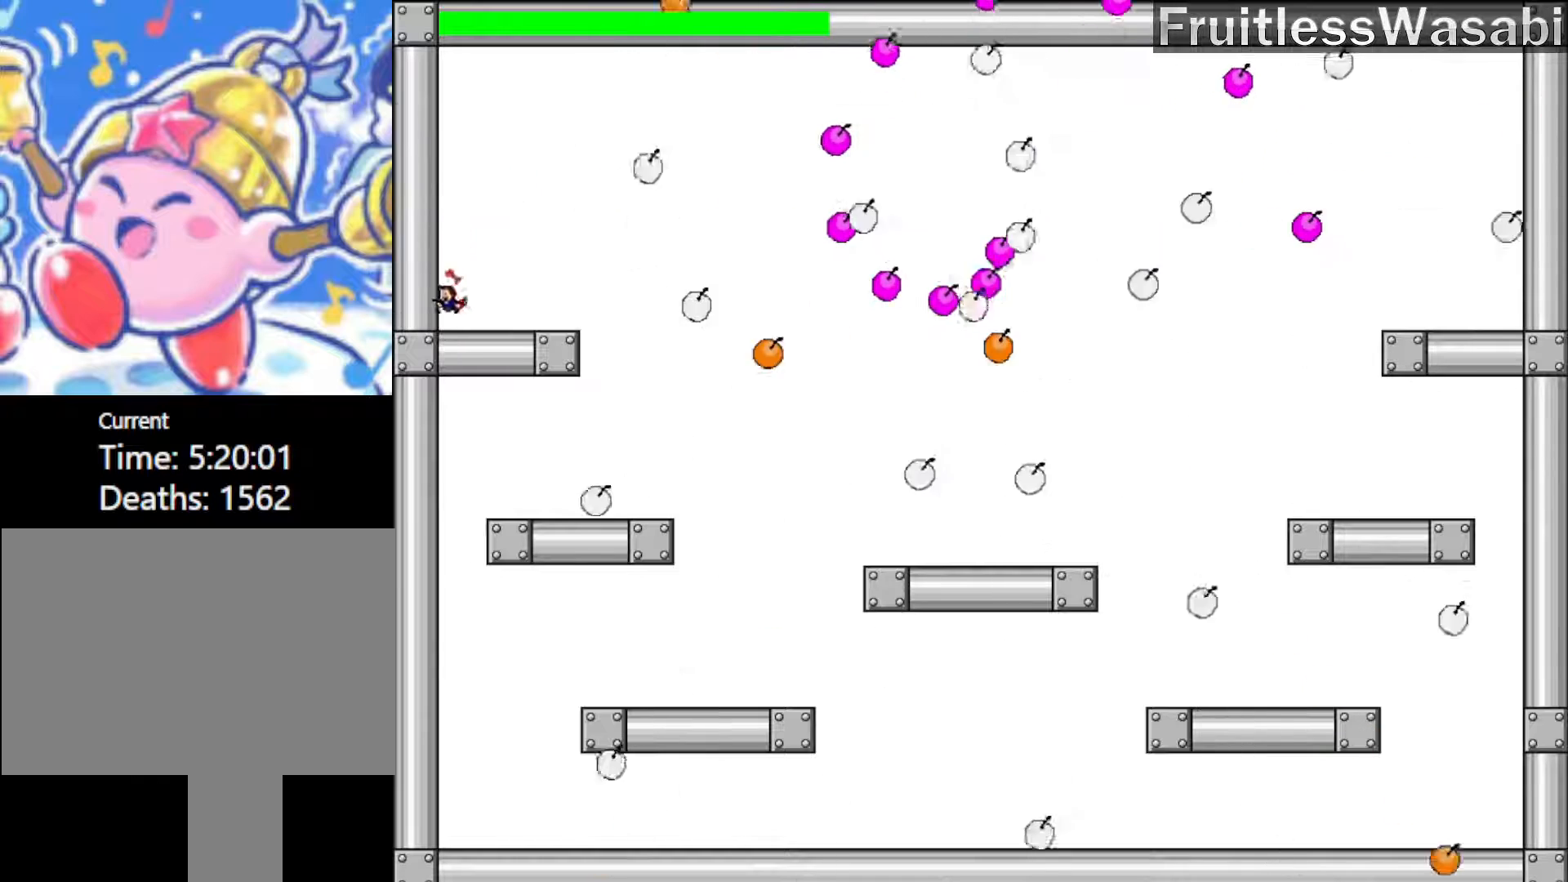
{"keys": [], "events": [[200, "left", "up"], [233, "right", "down"], [233, "shift_l", "down"], [333, "right", "up"], [333, "shift_l", "up"]]}
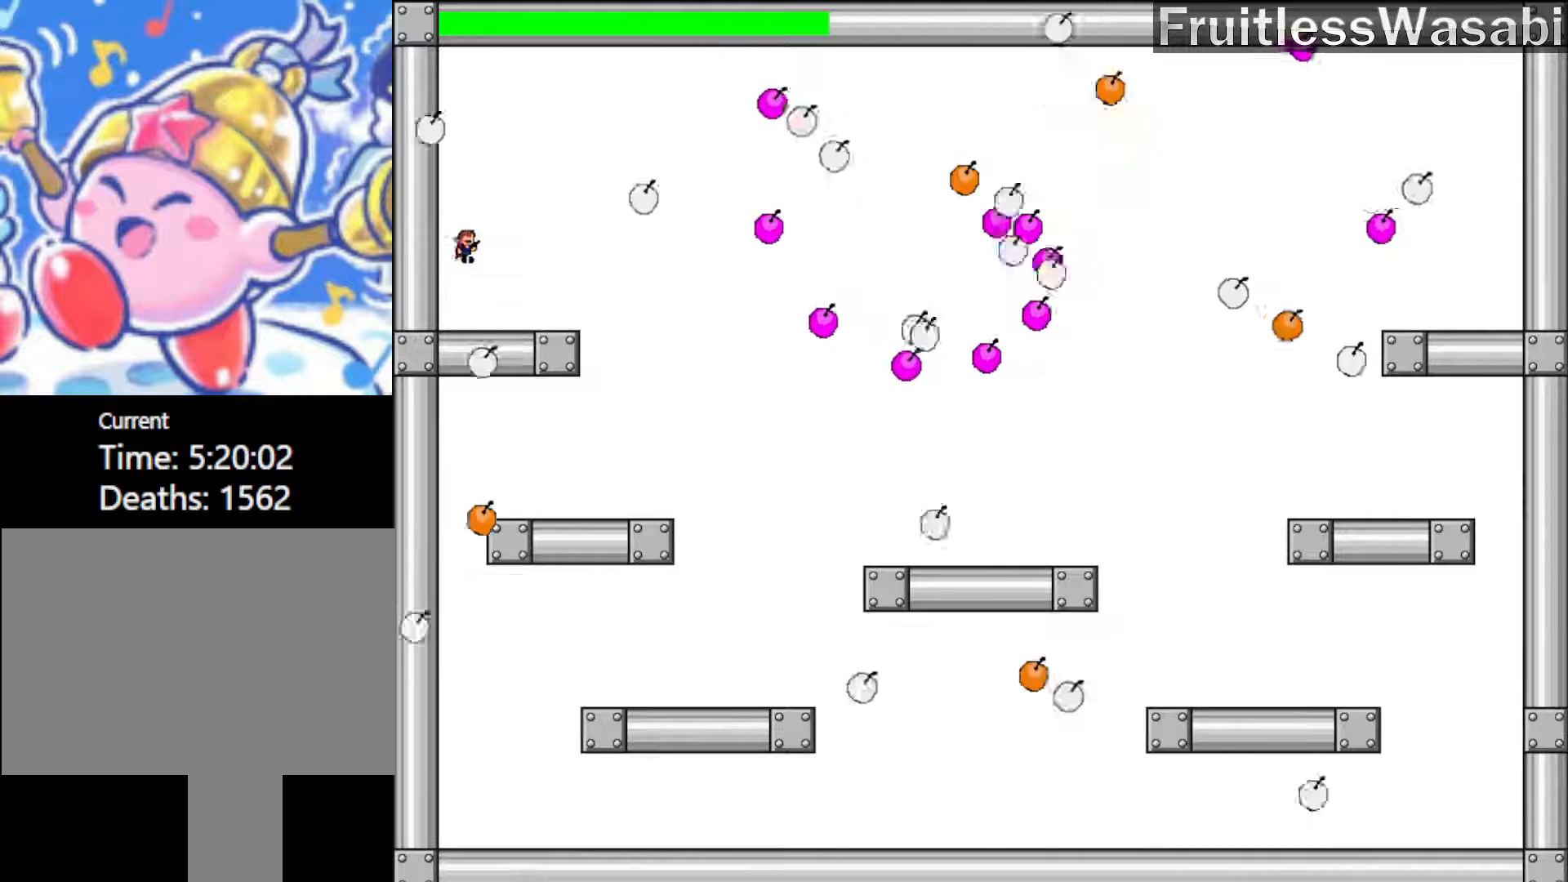
{"keys": ["left"], "events": [[200, "z", "down"], [333, "z", "up"], [400, "left", "down"]]}
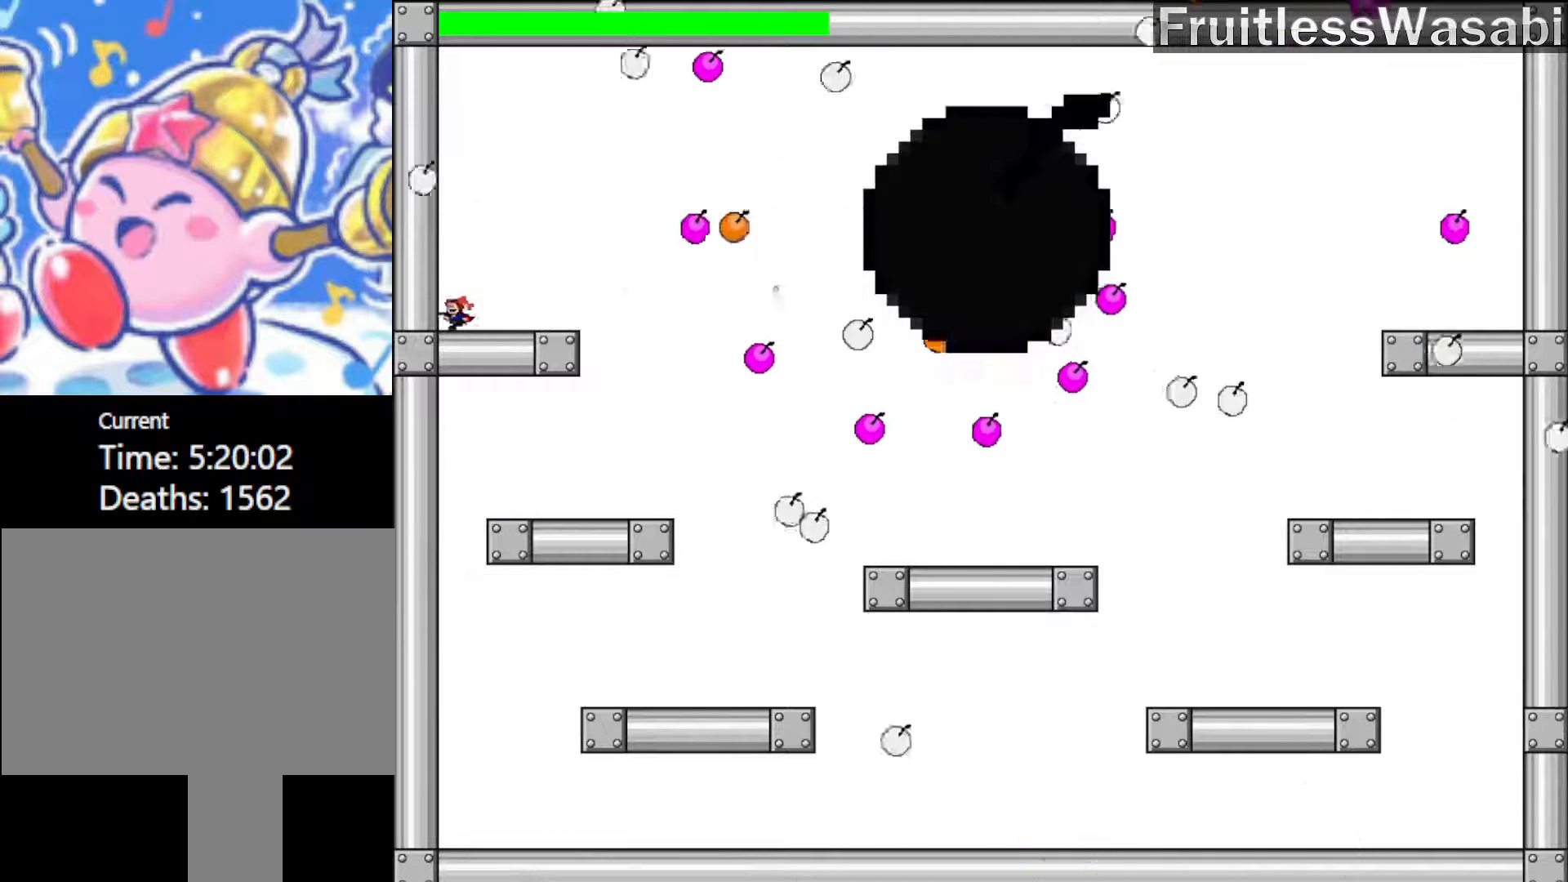
{"keys": [], "events": [[133, "right", "down"], [167, "left", "up"], [200, "right", "up"]]}
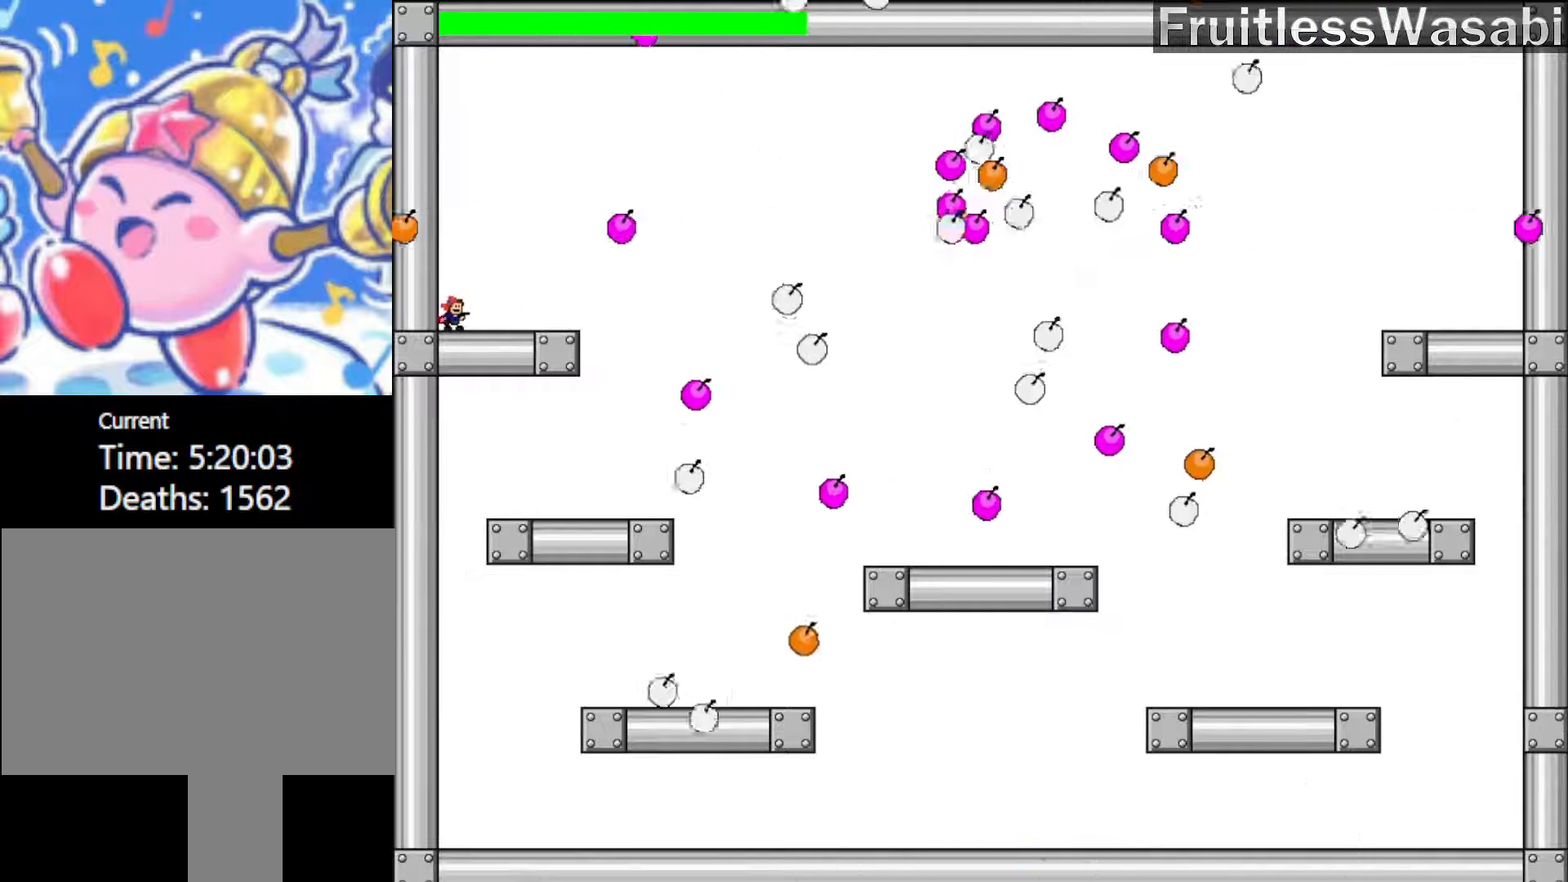
{"keys": ["z"], "events": [[400, "right", "down"], [467, "right", "up"], [467, "z", "down"]]}
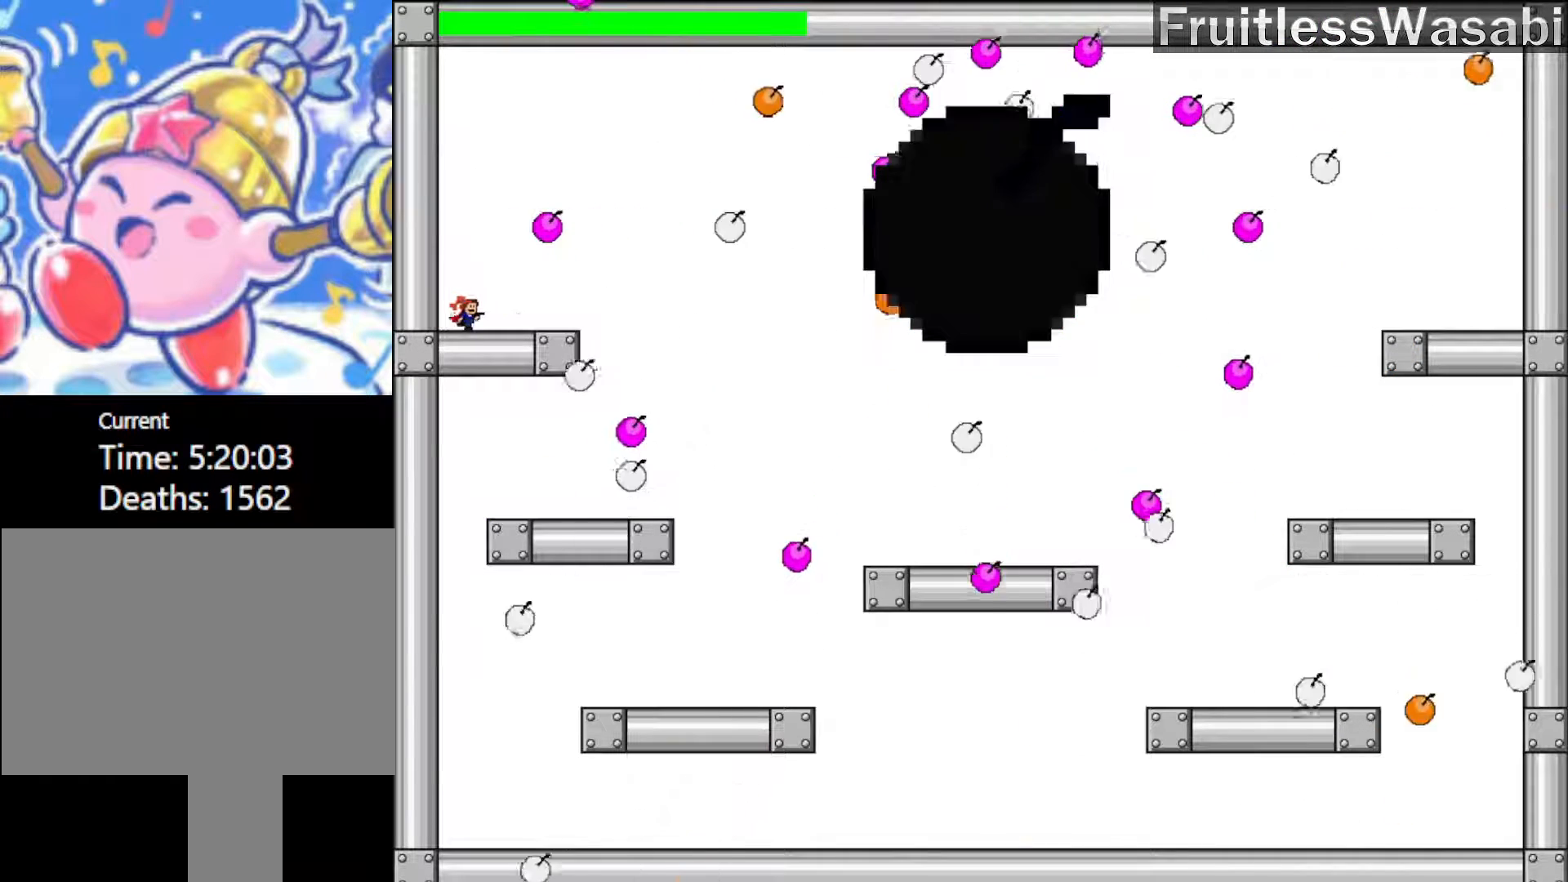
{"keys": [], "events": [[67, "z", "up"]]}
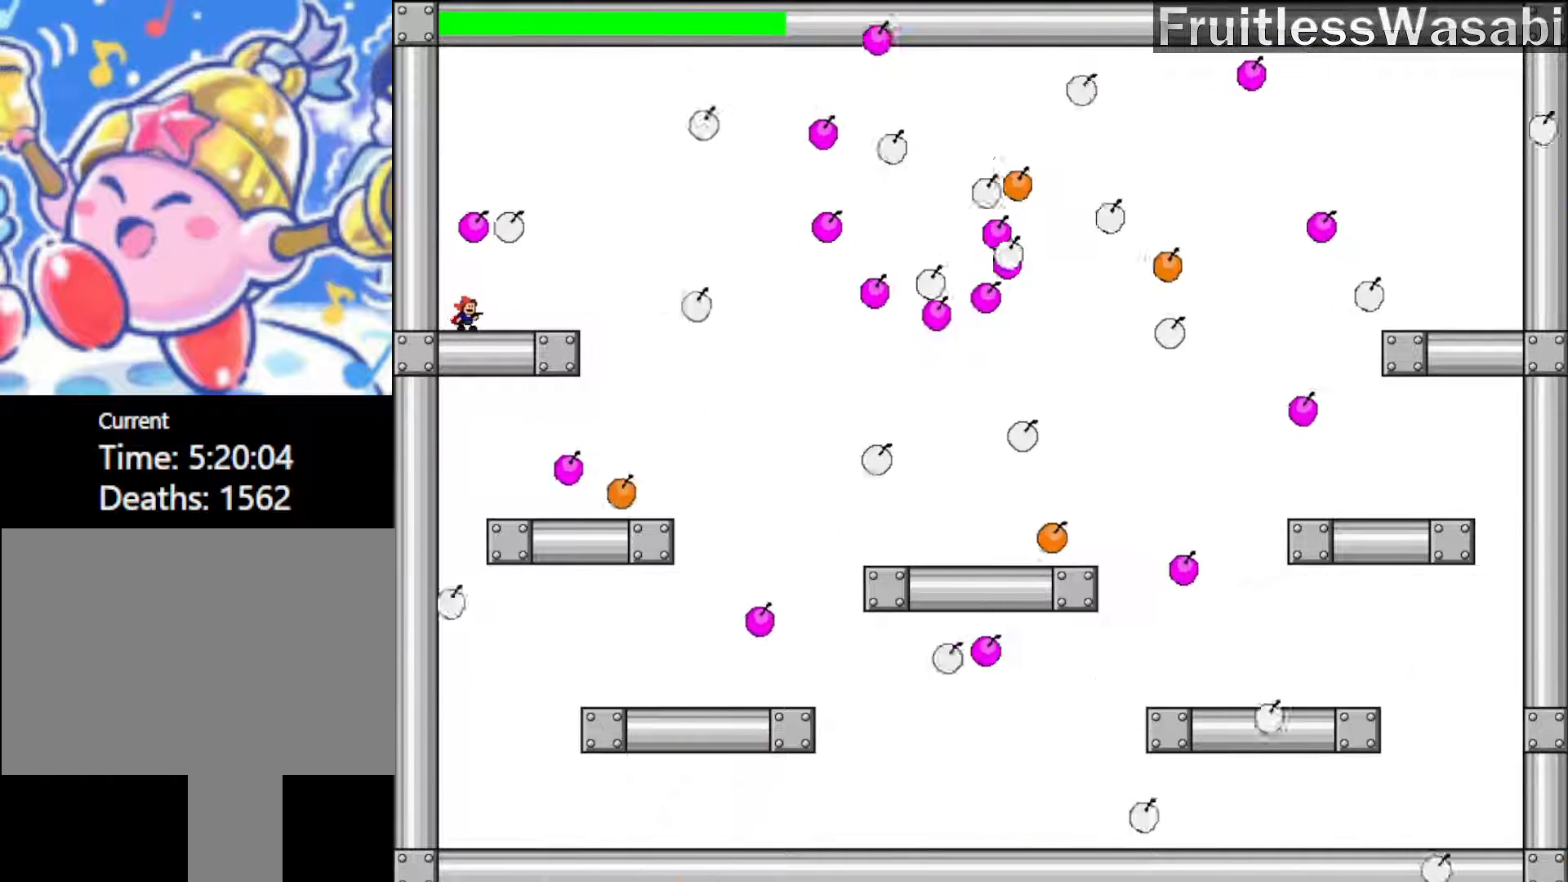
{"keys": [], "events": [[367, "shift_l", "down"], [400, "shift_l", "up"]]}
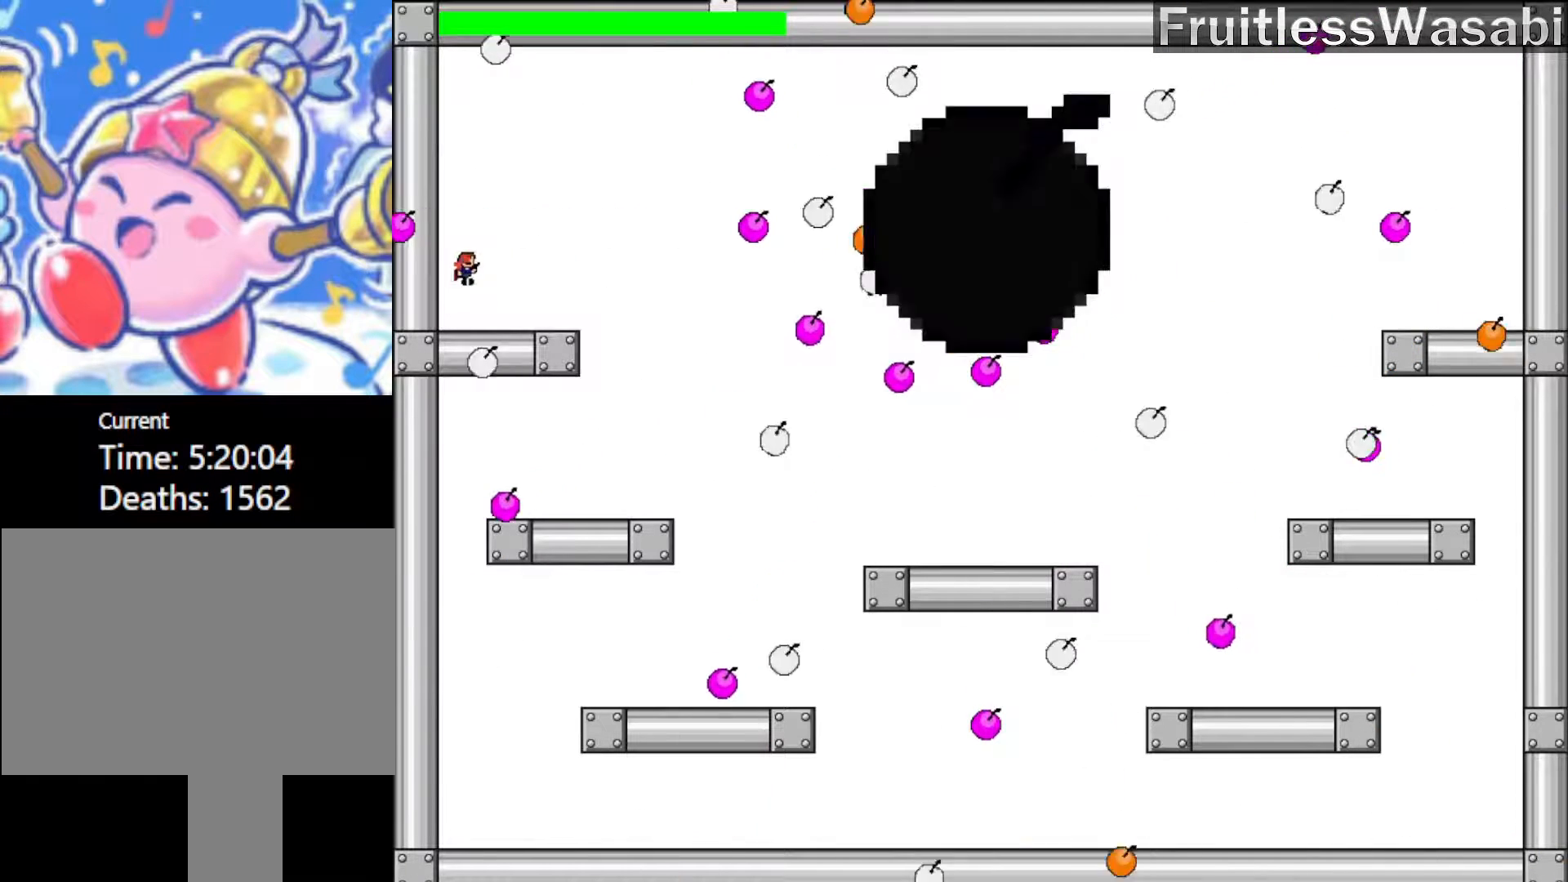
{"keys": ["right"], "events": [[267, "z", "down"], [333, "z", "up"], [500, "right", "down"]]}
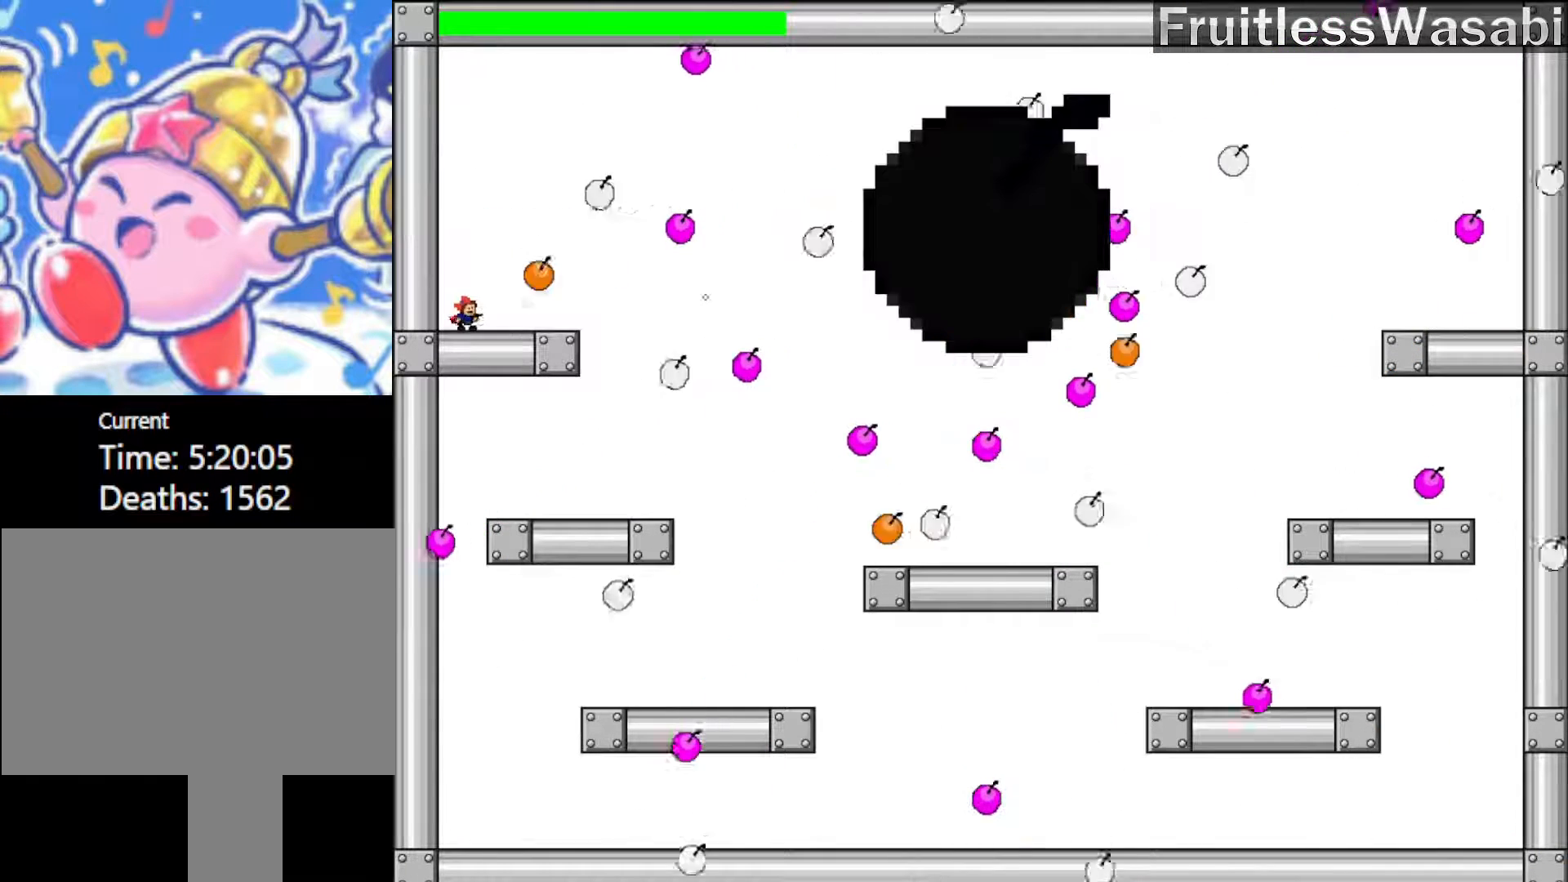
{"keys": ["right"], "events": [[133, "right", "up"], [267, "left", "down"], [500, "left", "up"], [500, "right", "down"]]}
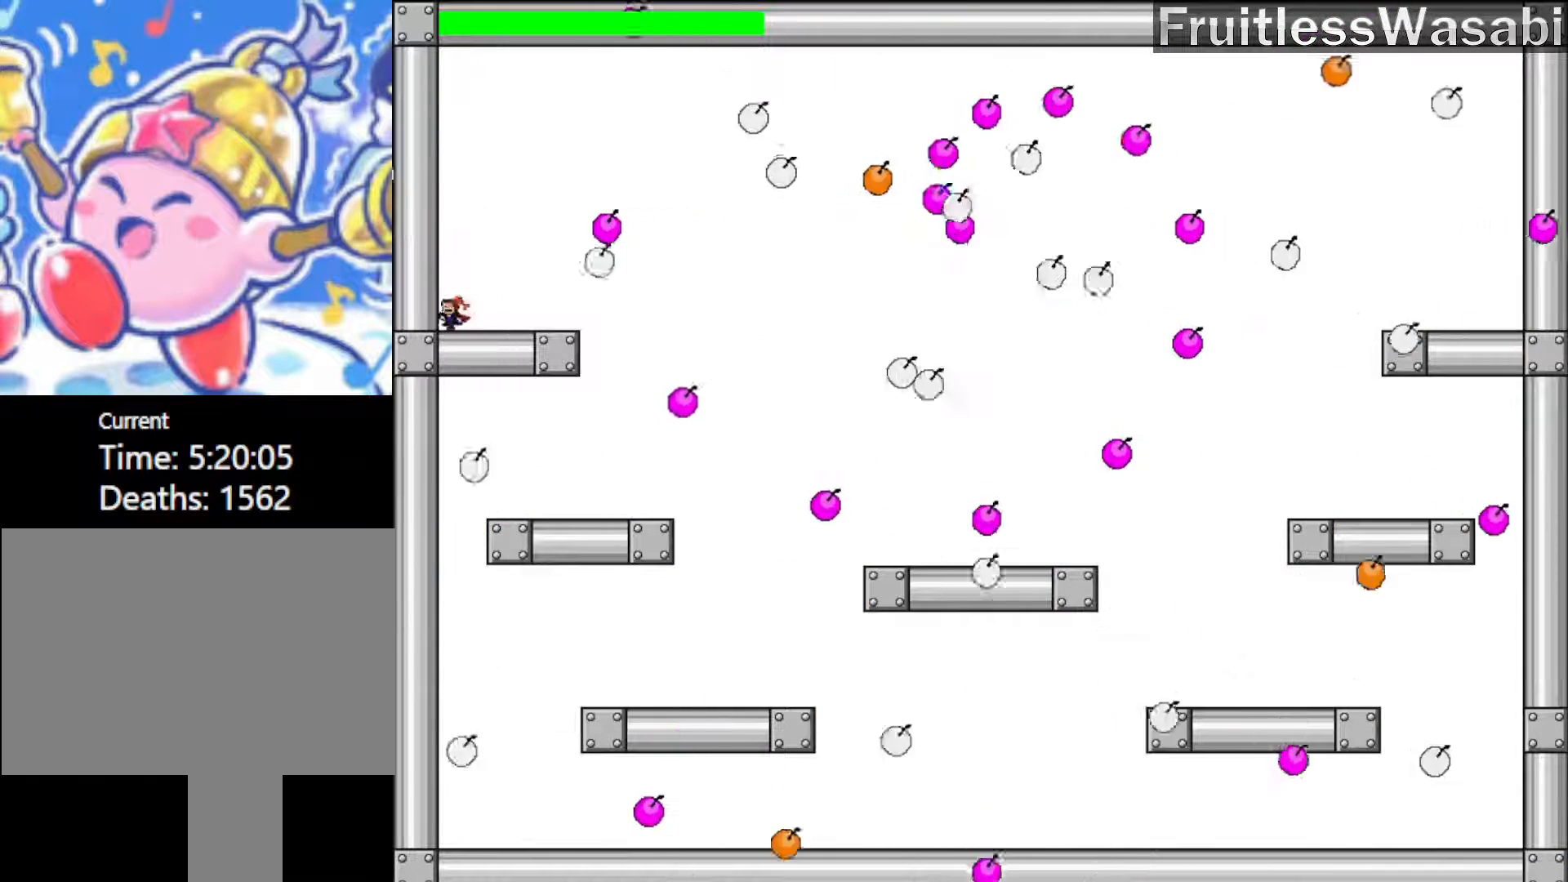
{"keys": ["z"], "events": [[133, "right", "up"], [400, "z", "down"]]}
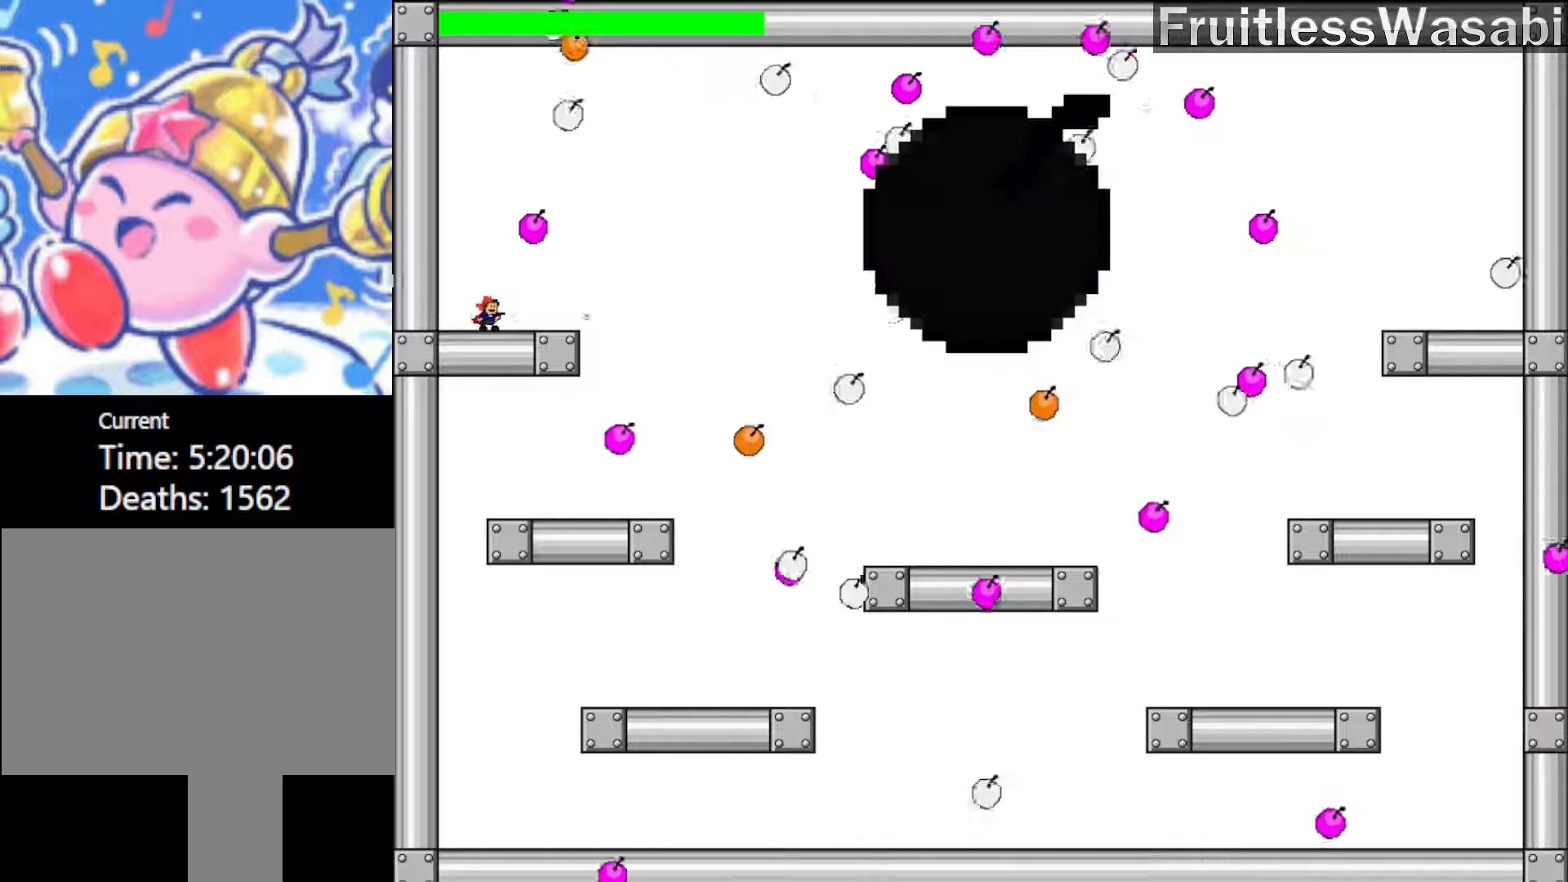
{"keys": [], "events": [[33, "z", "up"], [133, "left", "down"], [367, "left", "up"], [367, "right", "down"], [433, "right", "up"]]}
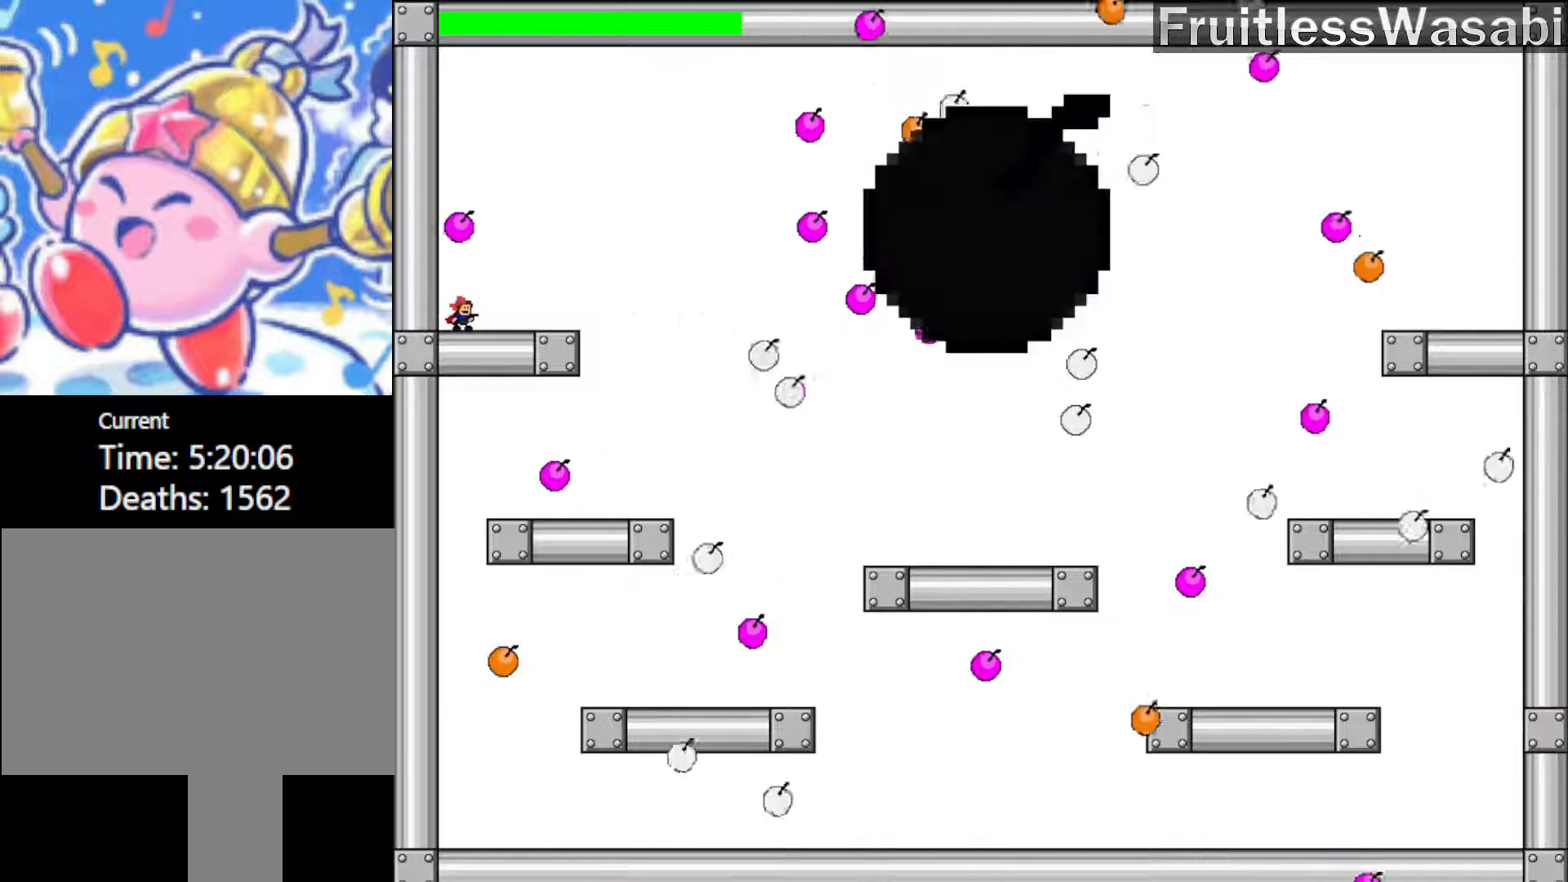
{"keys": ["shift_l"], "events": [[200, "left", "down"], [367, "left", "up"], [467, "shift_l", "down"]]}
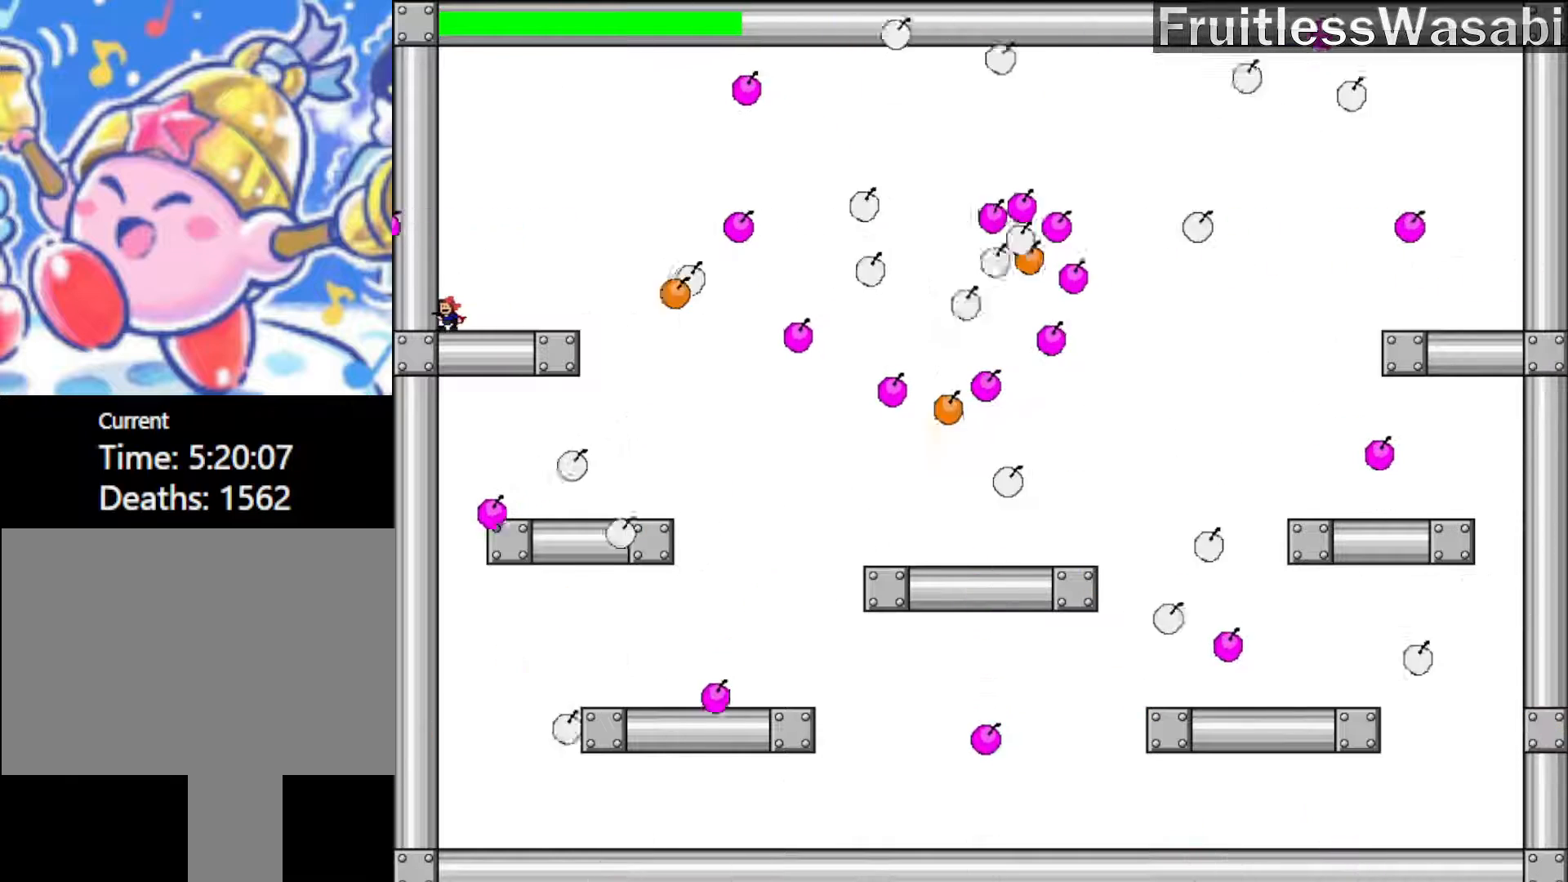
{"keys": [], "events": [[67, "right", "down"], [100, "z", "down"], [200, "right", "up"], [267, "z", "up"], [300, "shift_l", "up"]]}
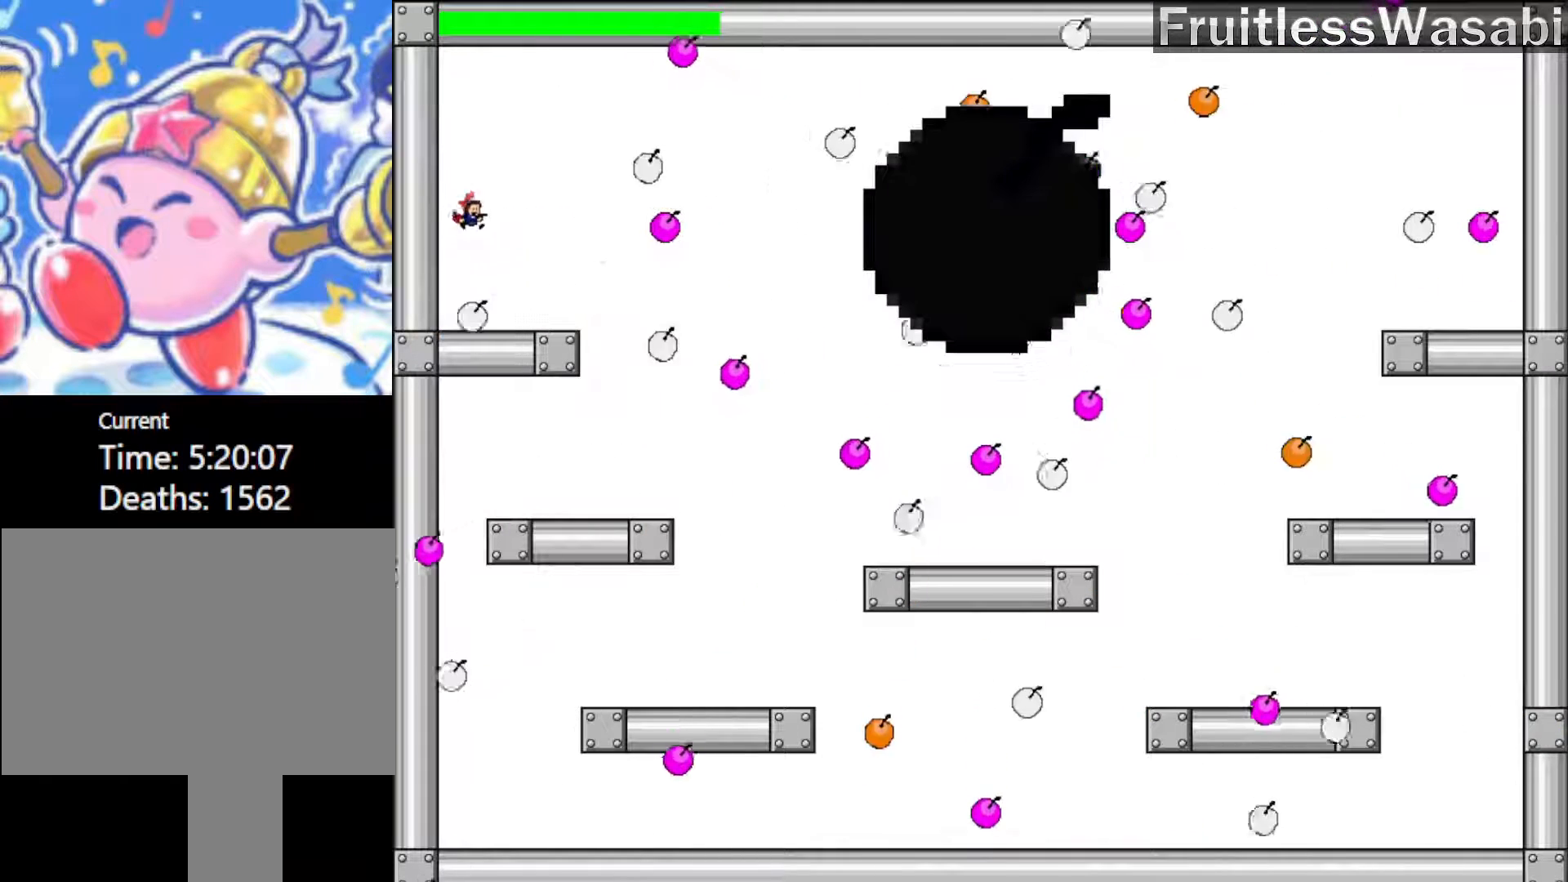
{"keys": [], "events": [[67, "right", "down"], [200, "right", "up"]]}
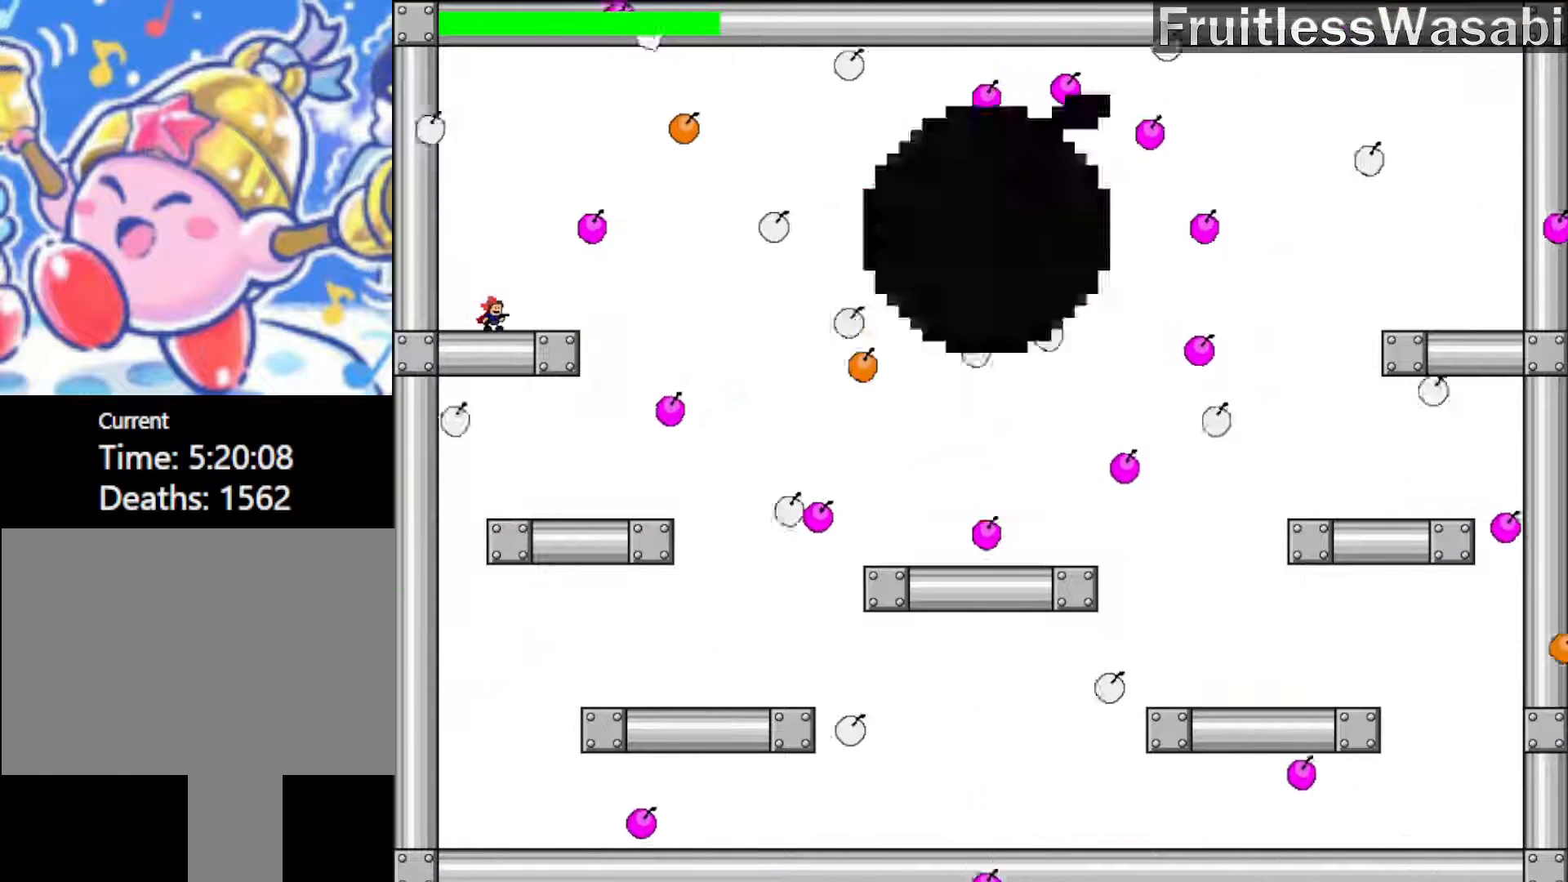
{"keys": [], "events": [[133, "z", "down"], [300, "z", "up"]]}
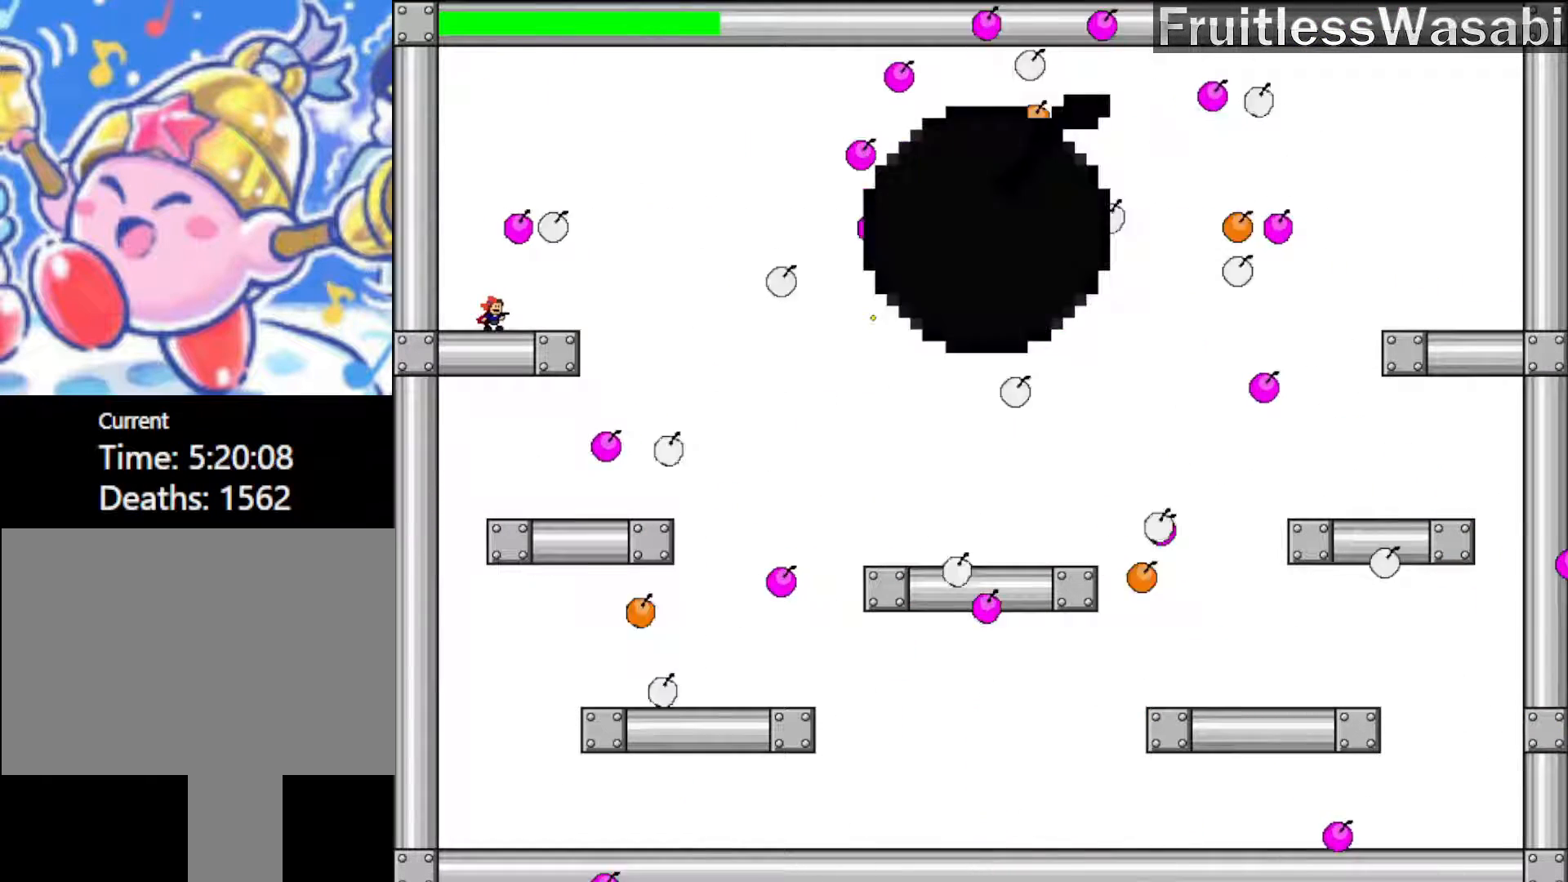
{"keys": ["shift_l"], "events": [[67, "left", "down"], [333, "left", "up"], [367, "right", "down"], [433, "right", "up"], [433, "shift_l", "down"]]}
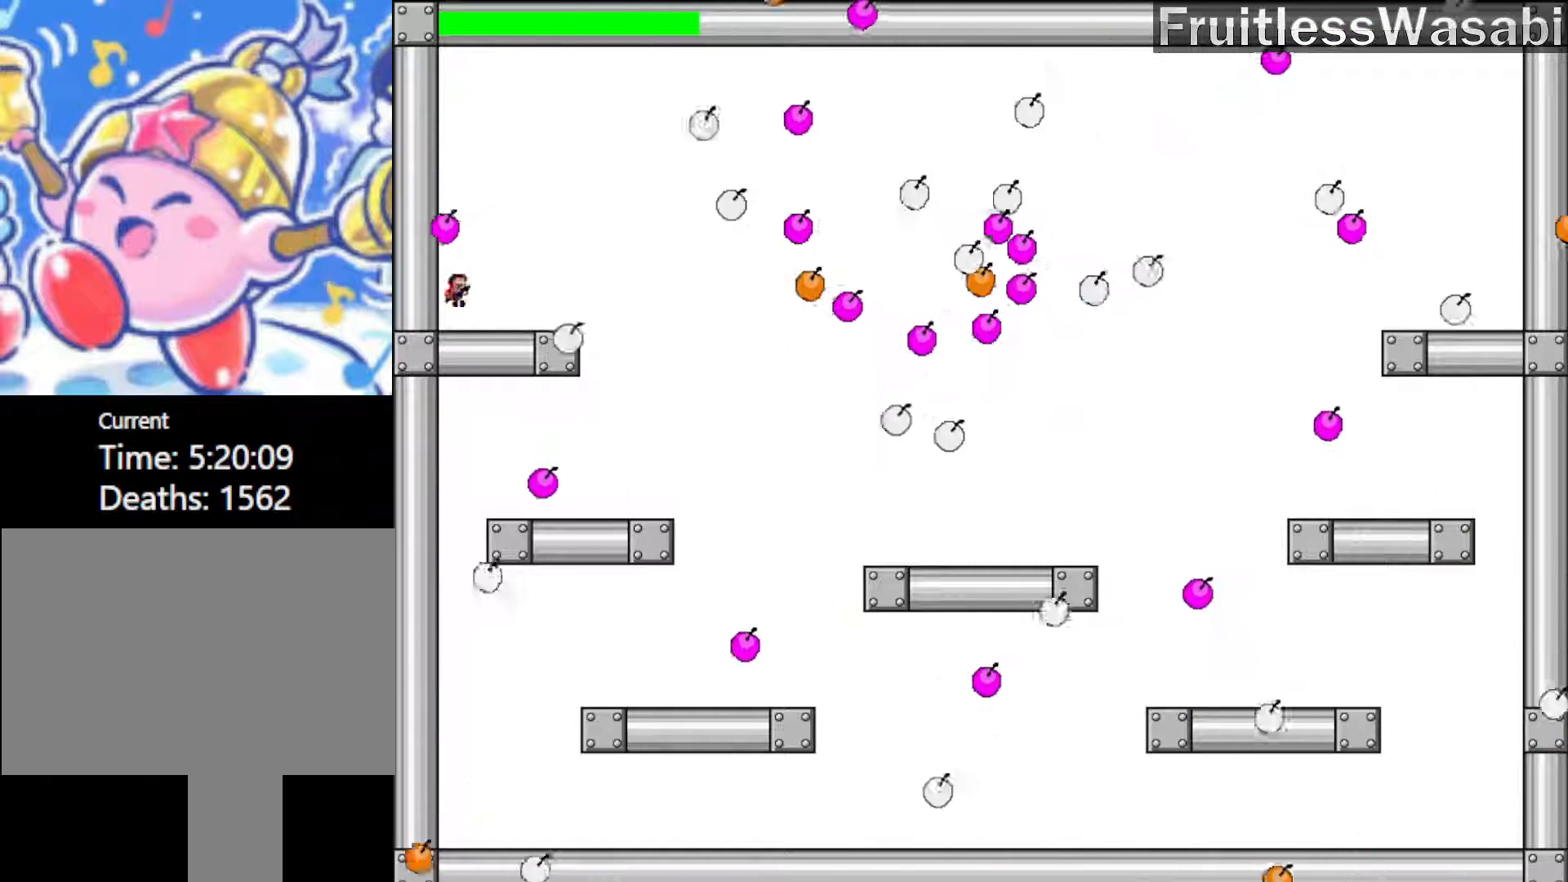
{"keys": ["left"], "events": [[67, "shift_l", "up"], [167, "z", "down"], [333, "left", "down"], [333, "z", "up"]]}